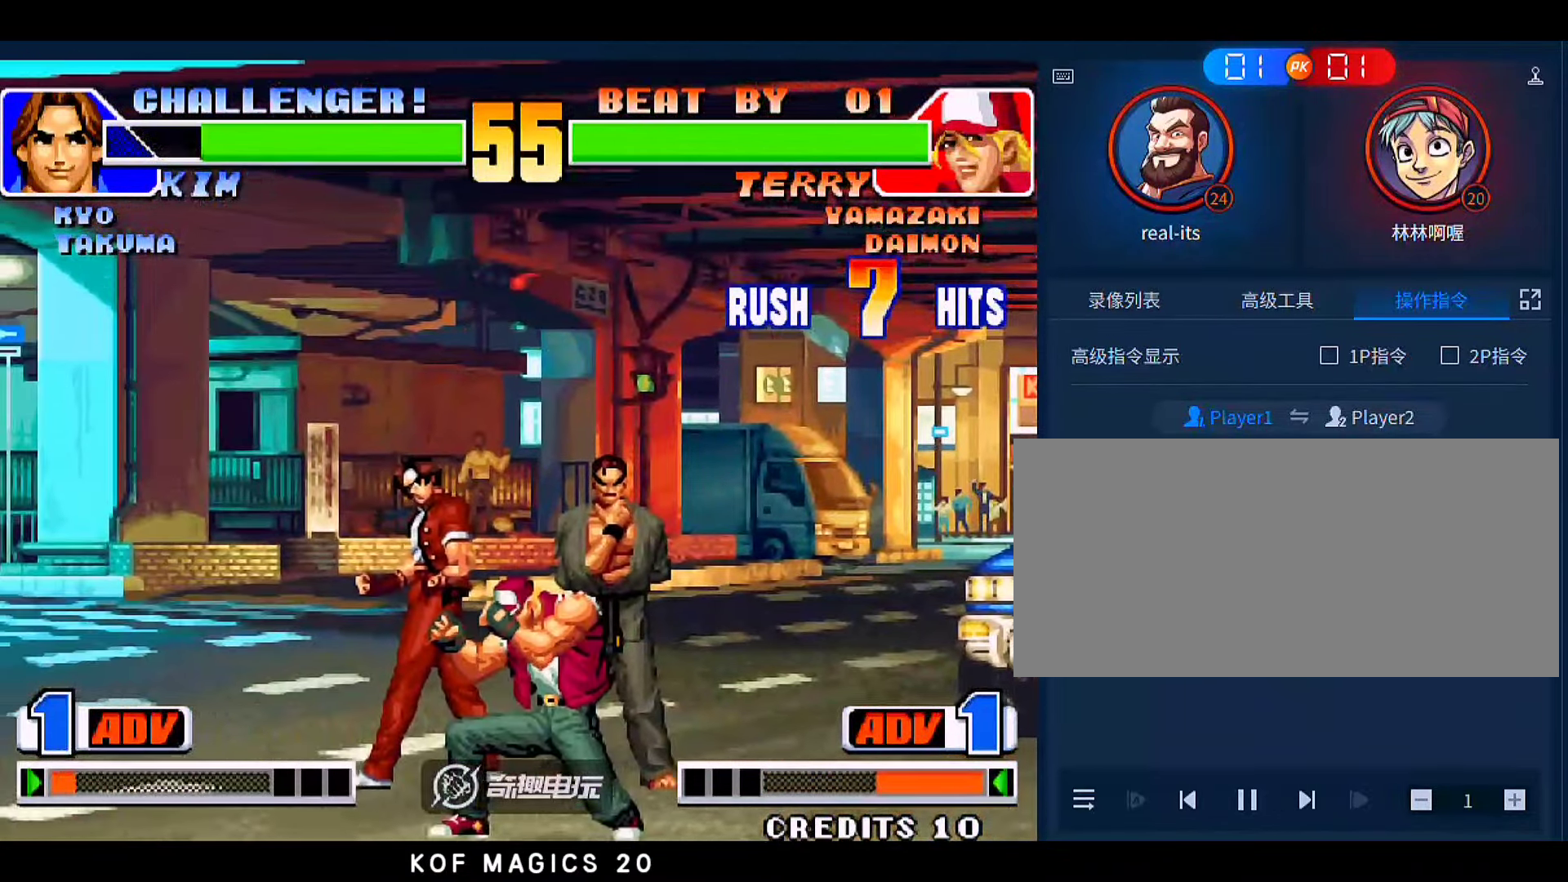
Gameplay with a controller (arcade stick); each line is a JSON object with the inputs held at the frame after it. "events" lists button and stick changes between this image and that frame as [ms after this image, input, new state], when the widget could be followed in between. Not read: L3 R3.
{"buttons": [], "left_stick": "down-left", "events": []}
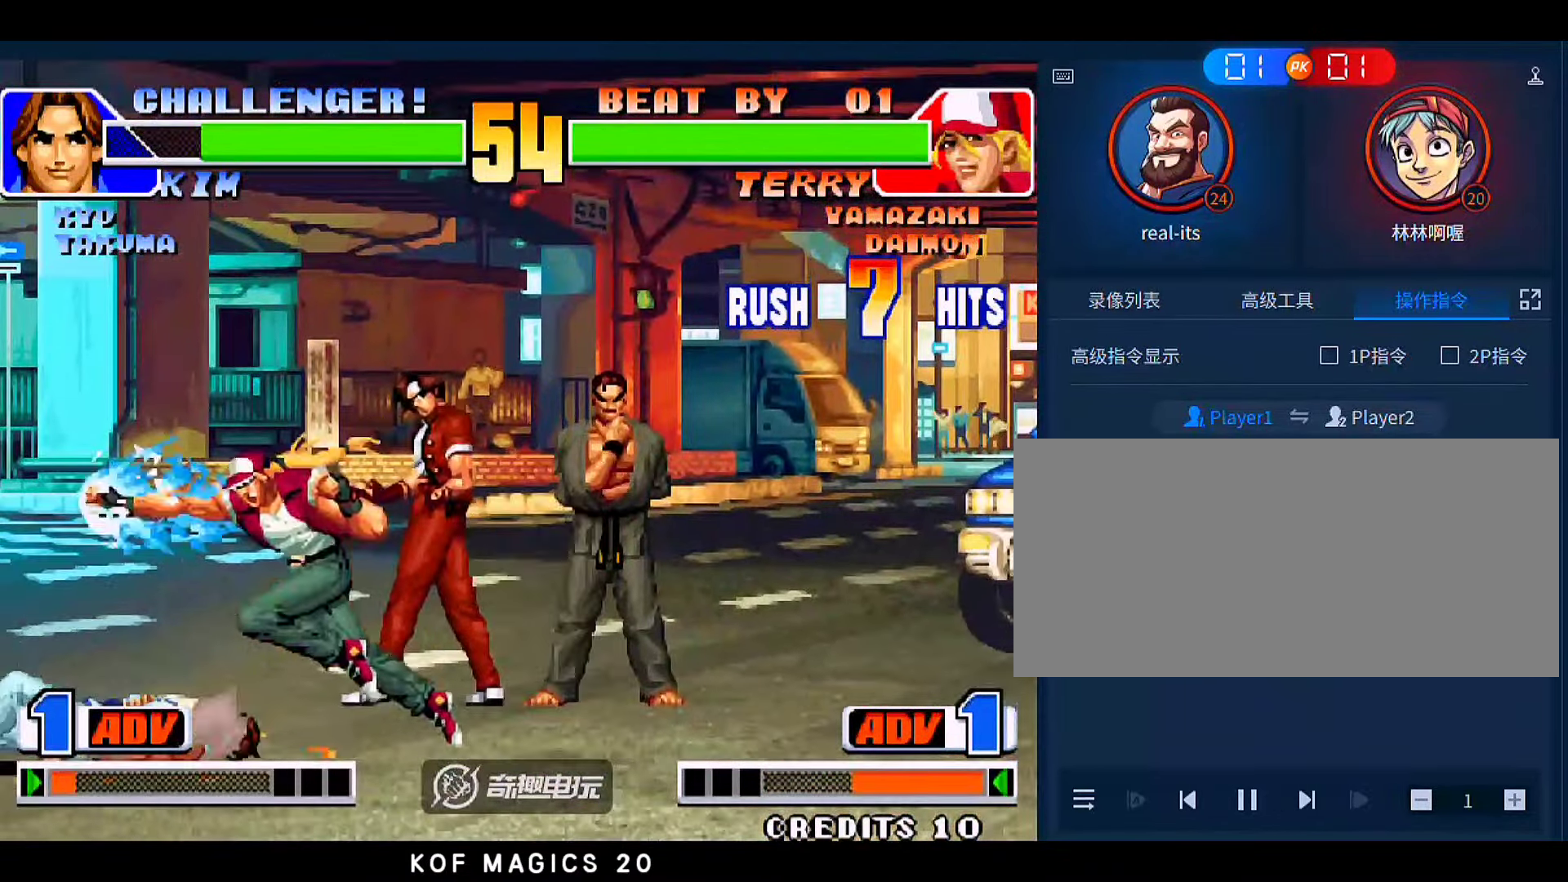
{"buttons": [], "left_stick": "down-left", "events": []}
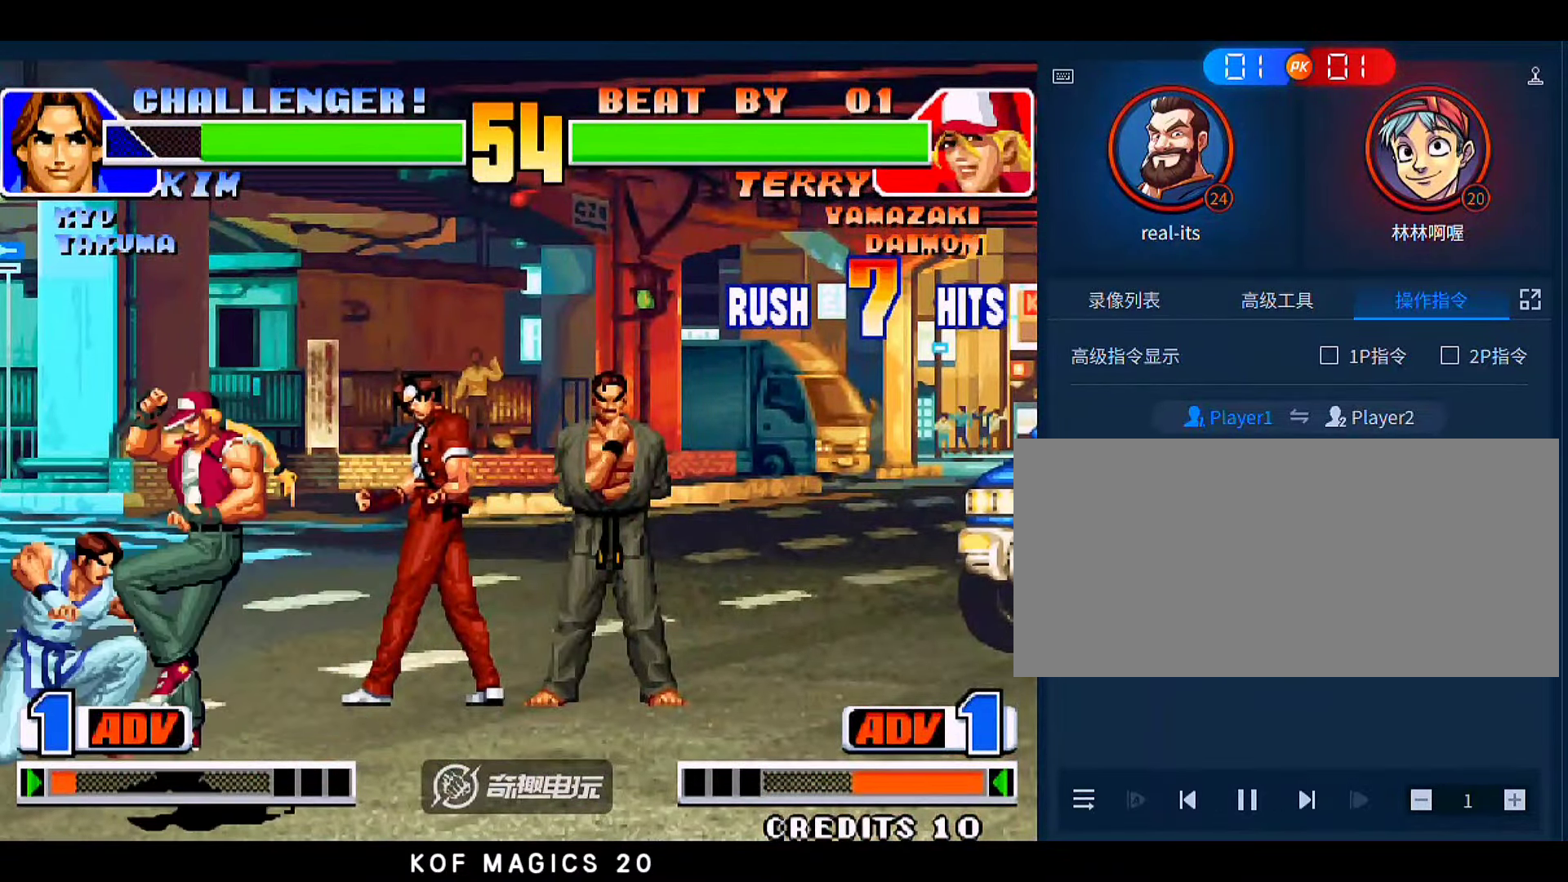
{"buttons": [], "left_stick": "down-left", "events": []}
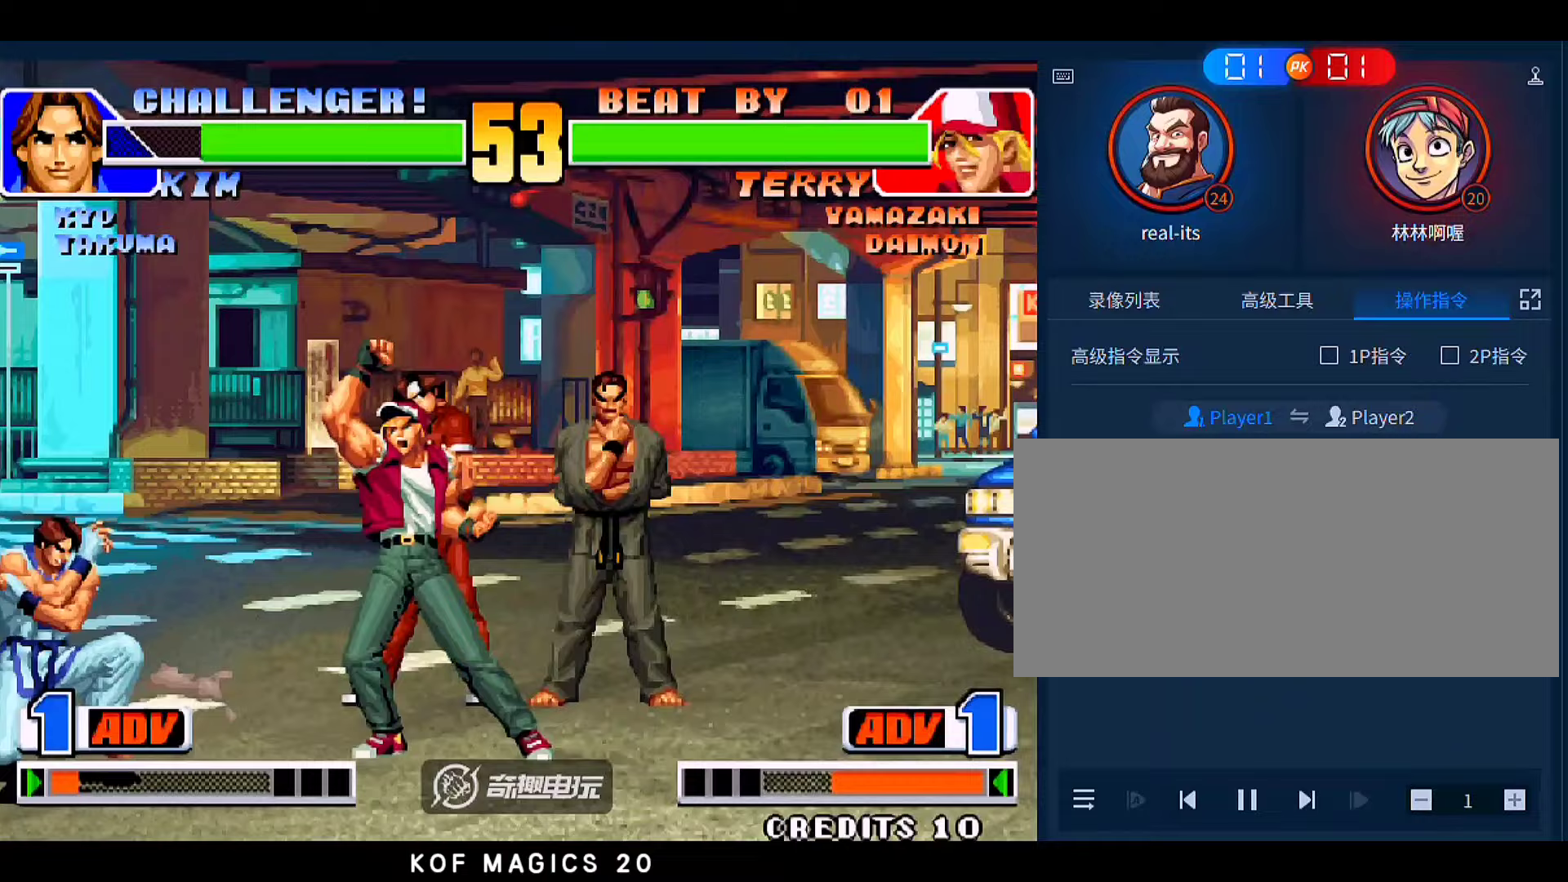
{"buttons": ["C", "D"], "left_stick": "left", "events": [[17, "left_stick", "left"], [217, "left_stick", "up-left"], [417, "left_stick", "left"], [450, "C", "down"], [450, "D", "down"]]}
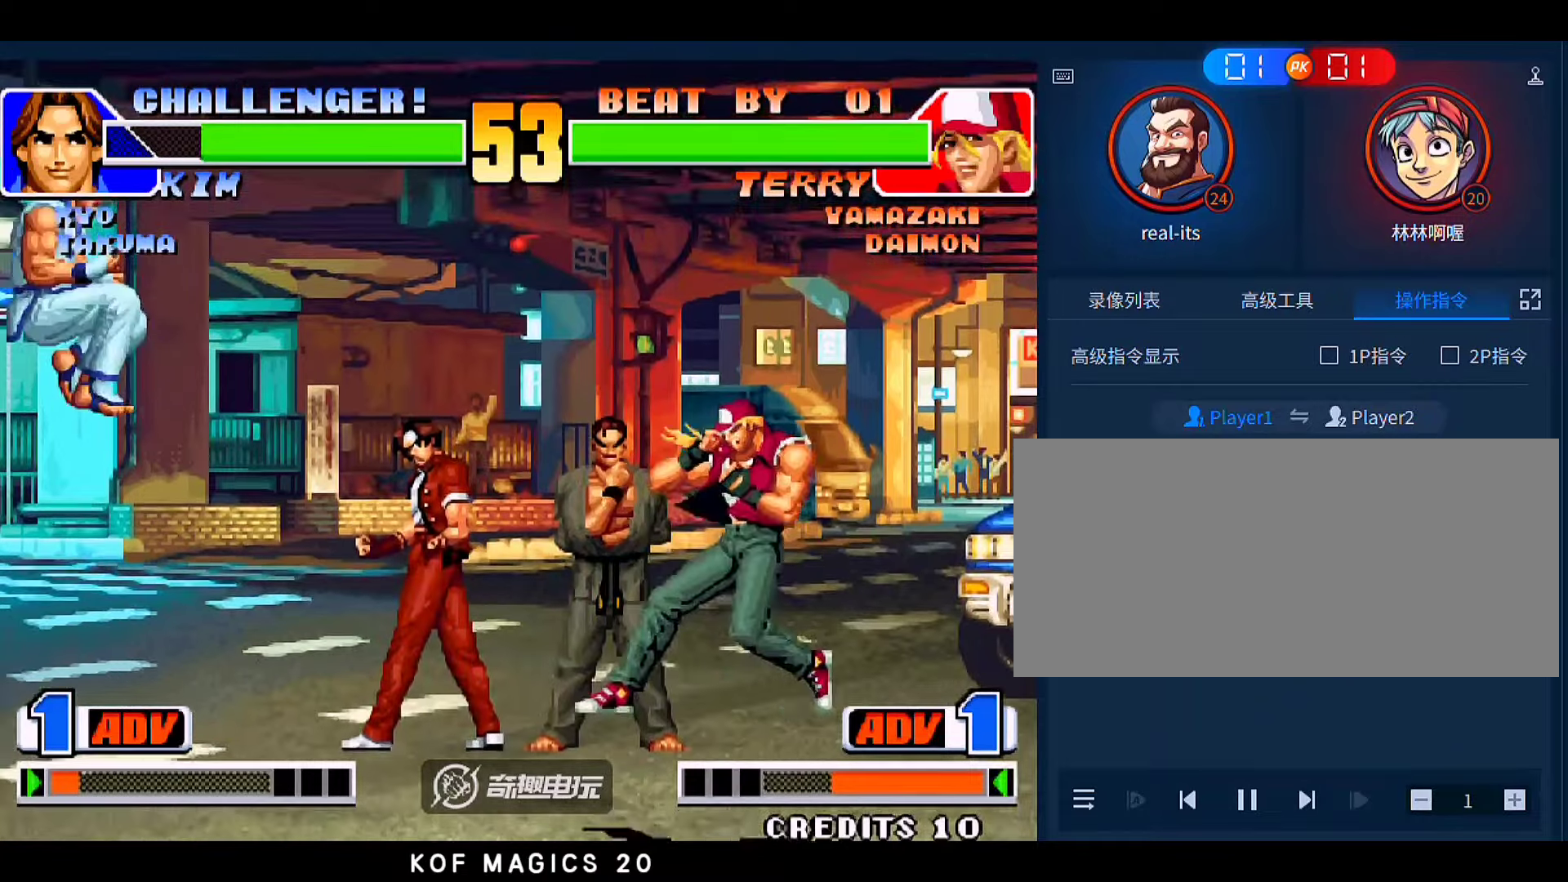
{"buttons": [], "left_stick": "left", "events": [[83, "C", "up"], [83, "D", "up"], [250, "left_stick", "center"], [317, "left_stick", "left"]]}
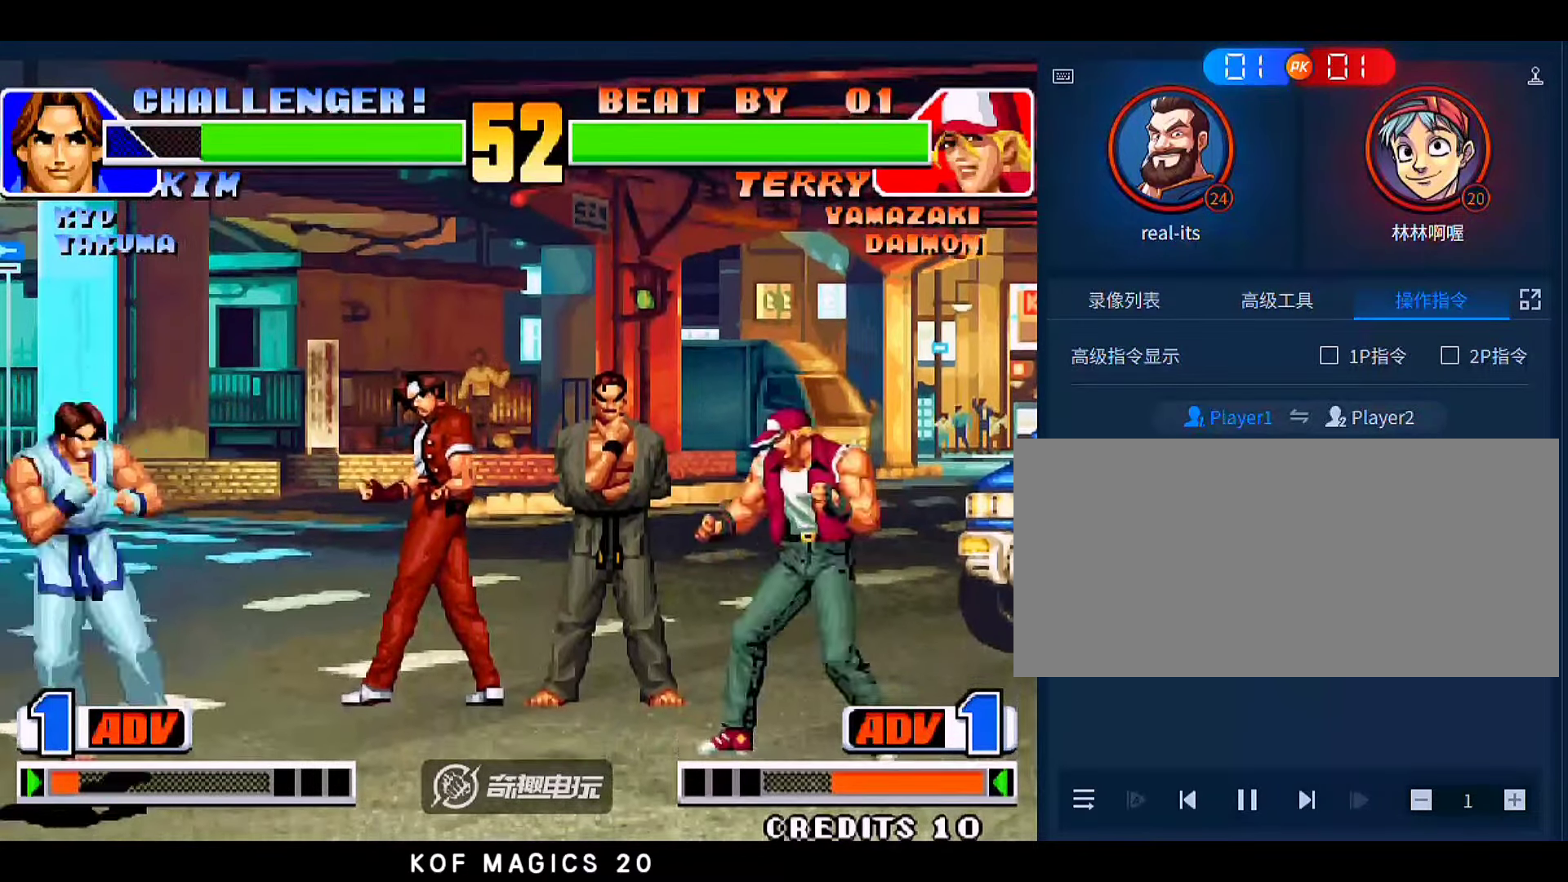
{"buttons": [], "left_stick": "down-left", "events": [[150, "left_stick", "down-left"]]}
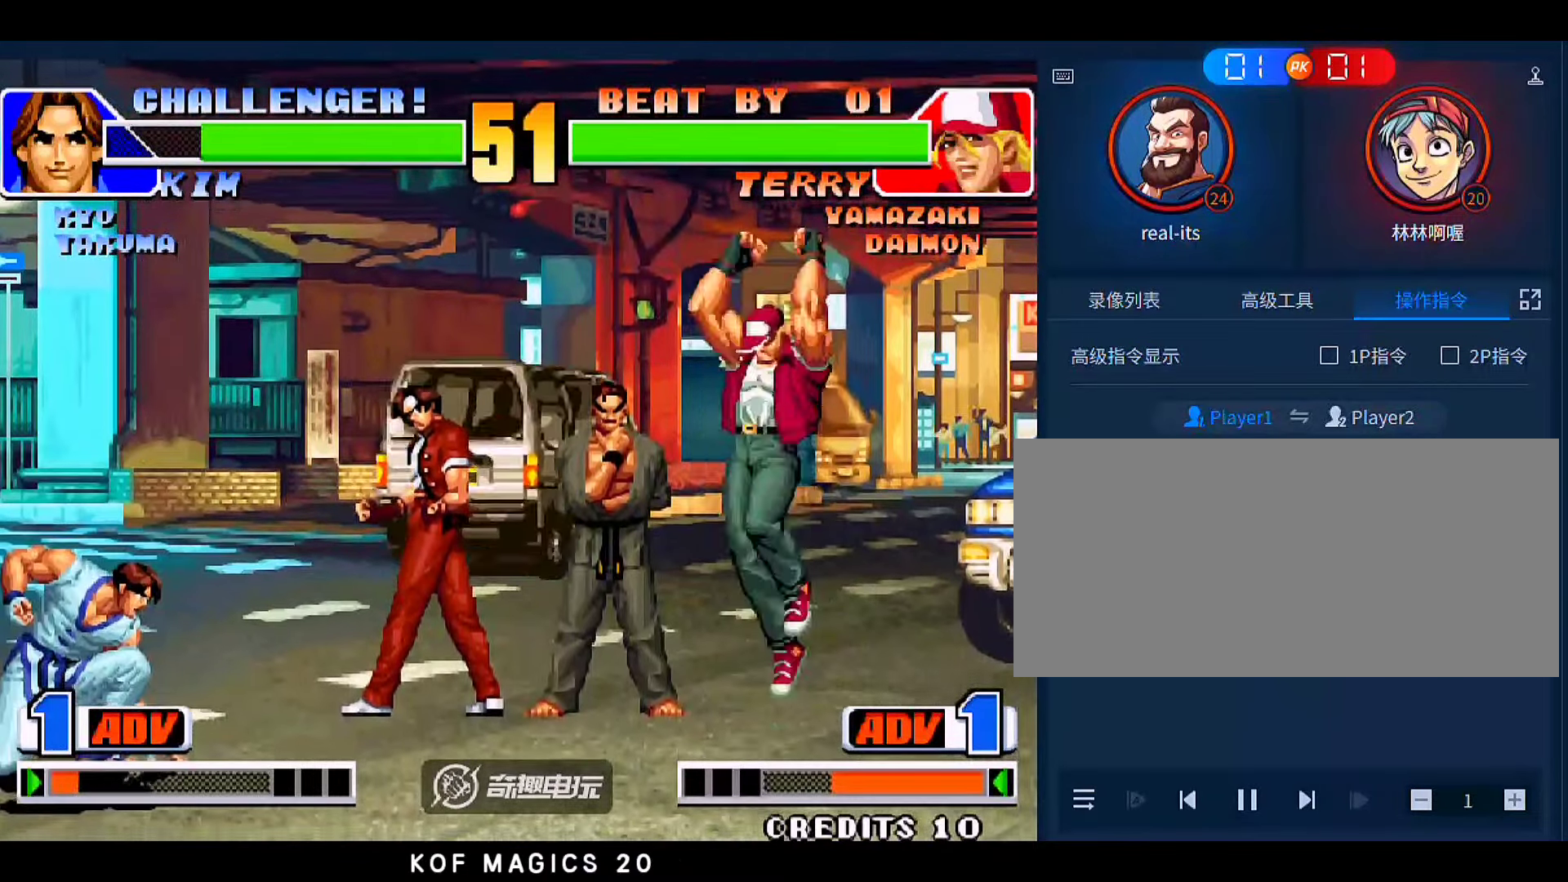
{"buttons": [], "left_stick": "right", "events": [[50, "A", "down"], [183, "A", "up"], [217, "left_stick", "down"], [317, "left_stick", "up-right"], [483, "left_stick", "right"]]}
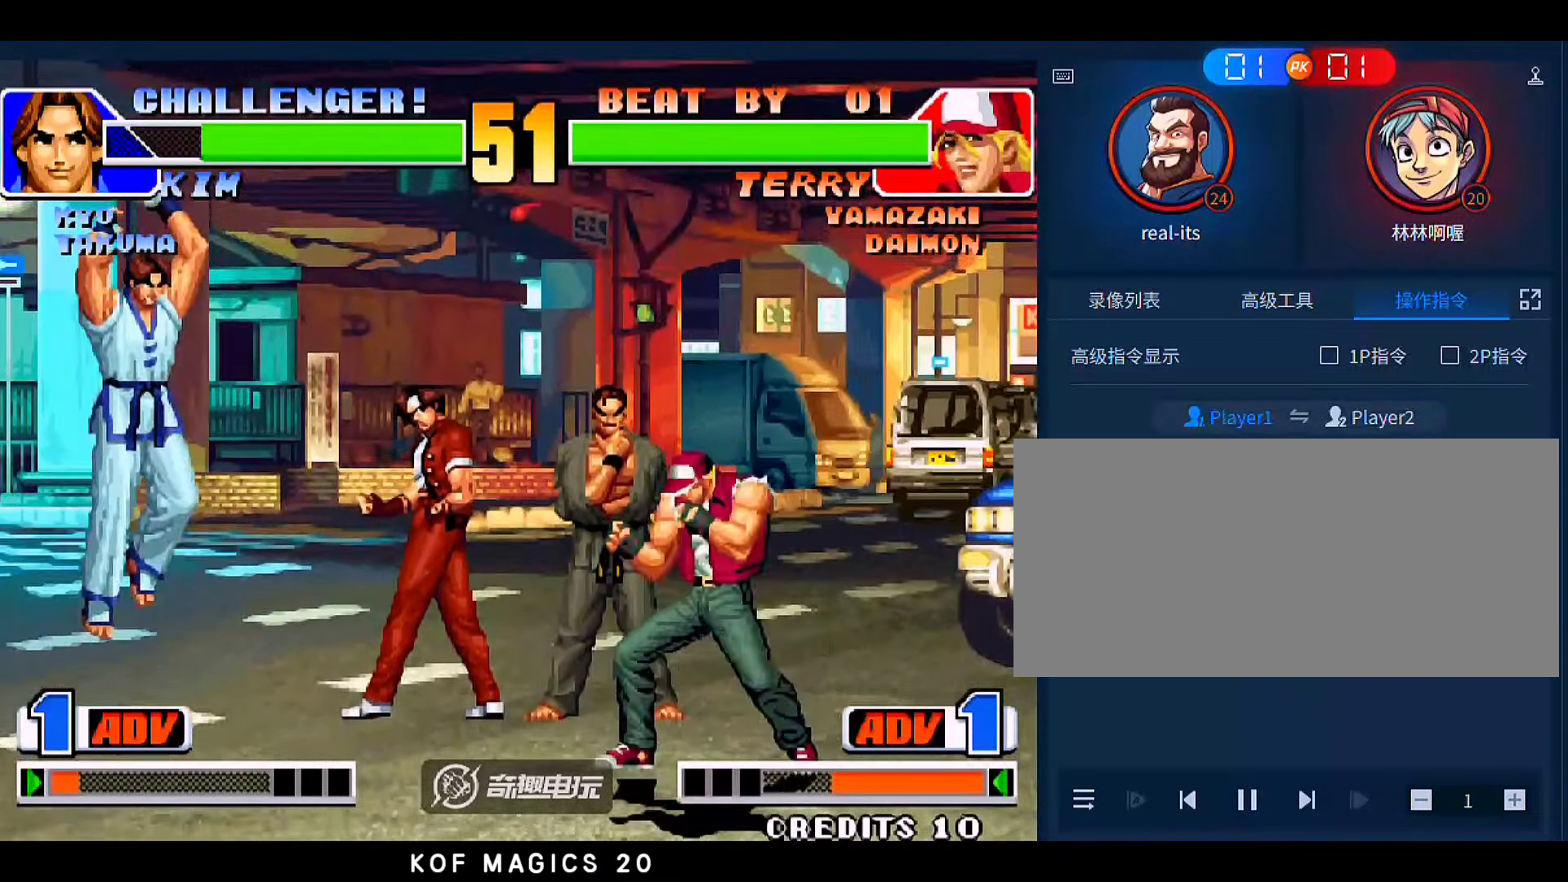
{"buttons": [], "left_stick": "center", "events": [[183, "D", "down"], [283, "D", "up"], [317, "left_stick", "center"]]}
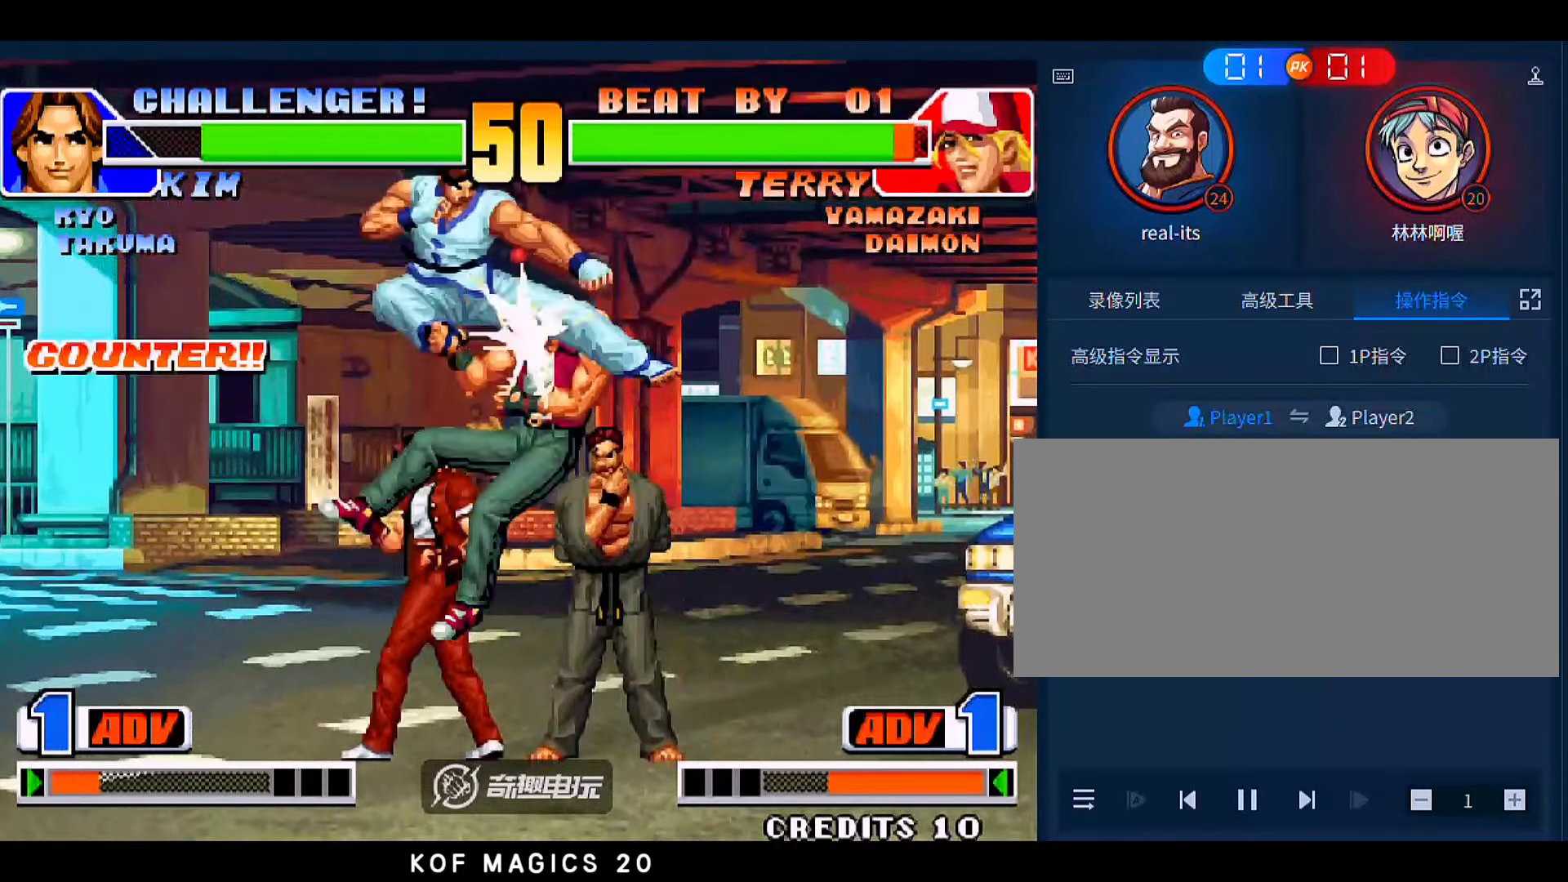
{"buttons": [], "left_stick": "down", "events": [[150, "left_stick", "right"], [350, "left_stick", "down"], [417, "B", "down"], [483, "B", "up"]]}
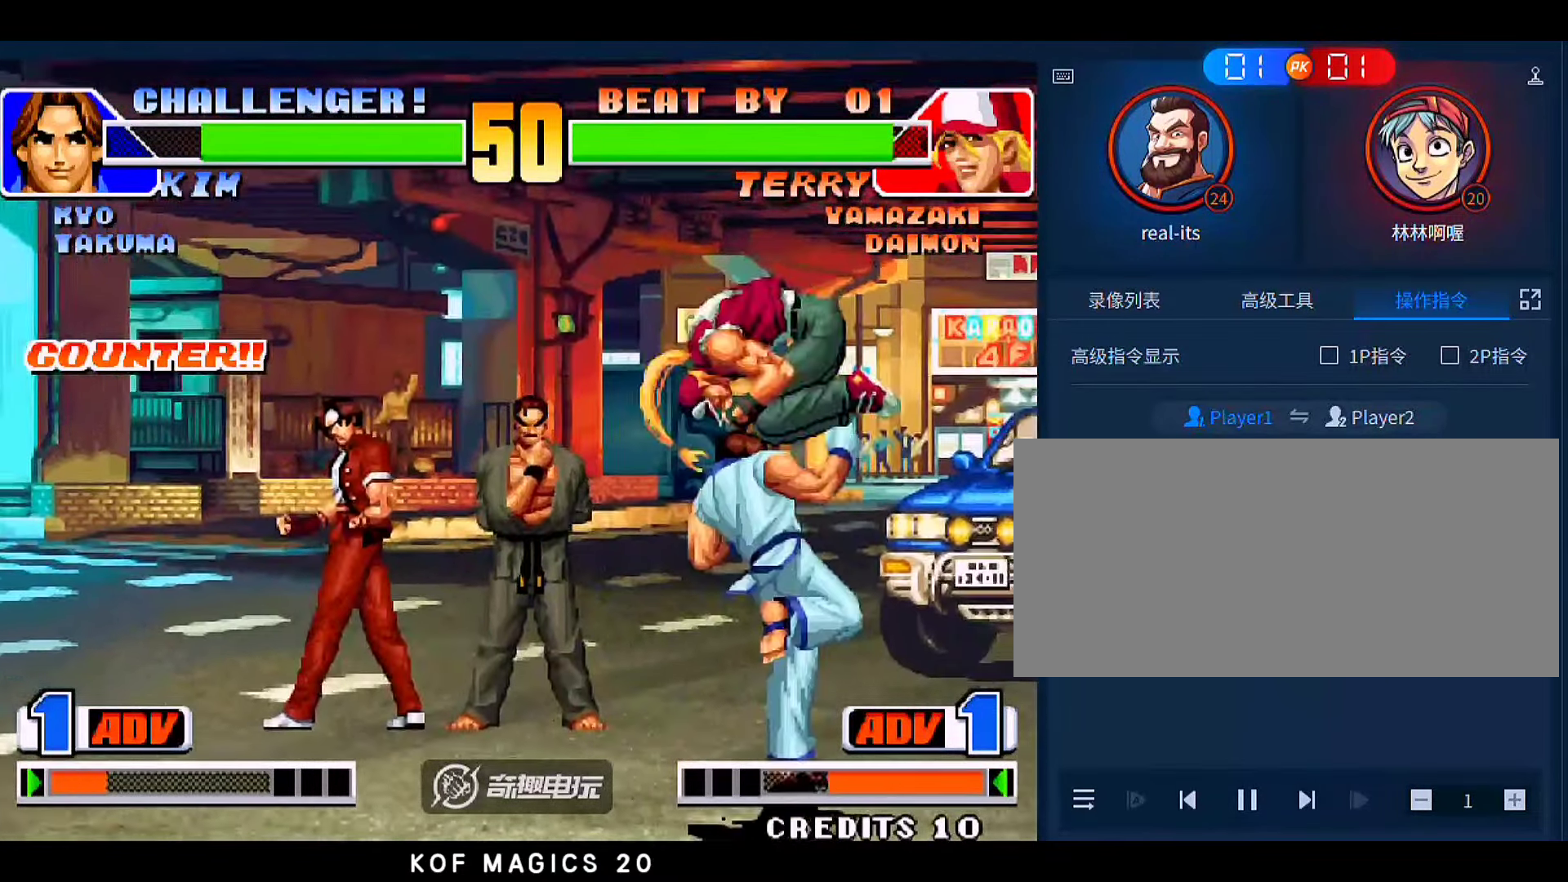
{"buttons": [], "left_stick": "center", "events": [[150, "B", "down"], [150, "left_stick", "right"], [283, "B", "up"], [383, "left_stick", "center"]]}
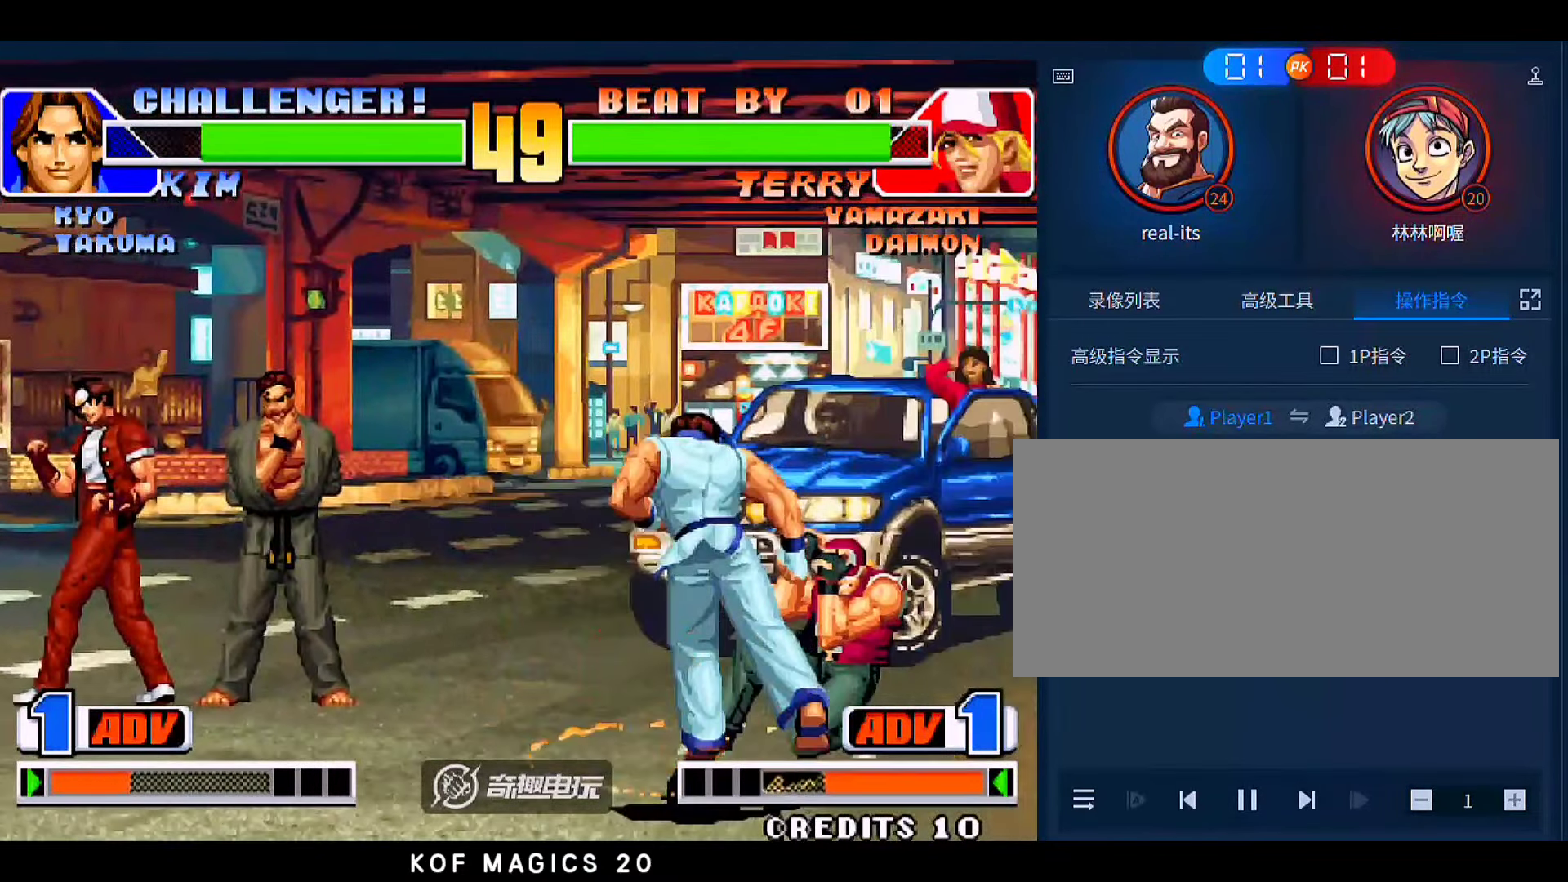
{"buttons": [], "left_stick": "center", "events": [[83, "C", "down"], [183, "C", "up"], [250, "B", "down"], [283, "left_stick", "down"], [350, "B", "up"], [483, "left_stick", "center"]]}
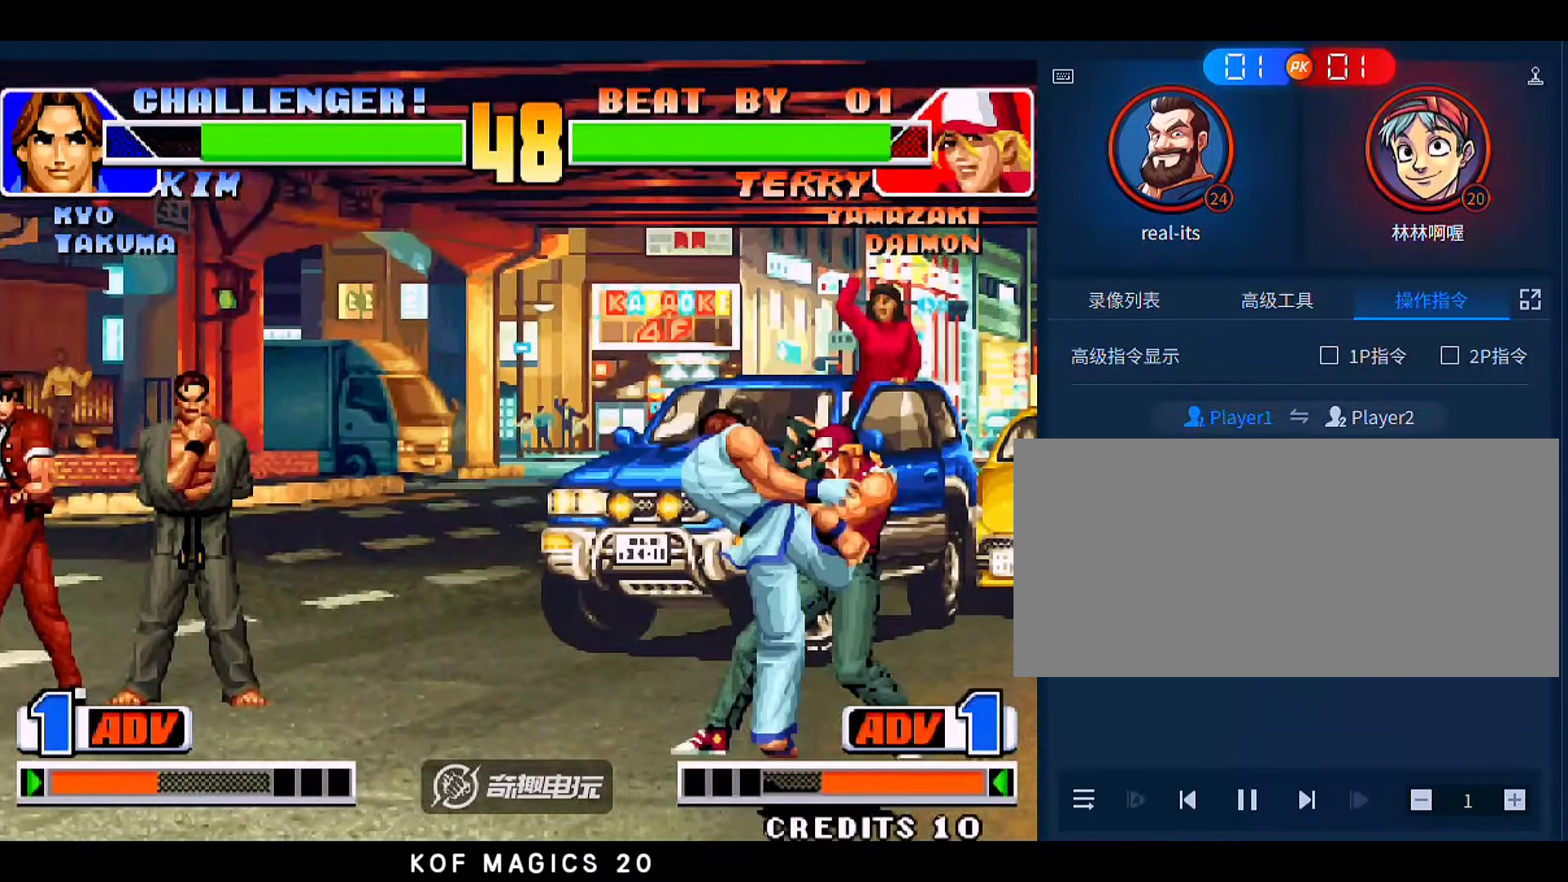
{"buttons": [], "left_stick": "up-right", "events": [[17, "left_stick", "right"], [83, "B", "down"], [150, "B", "up"], [283, "left_stick", "up-right"]]}
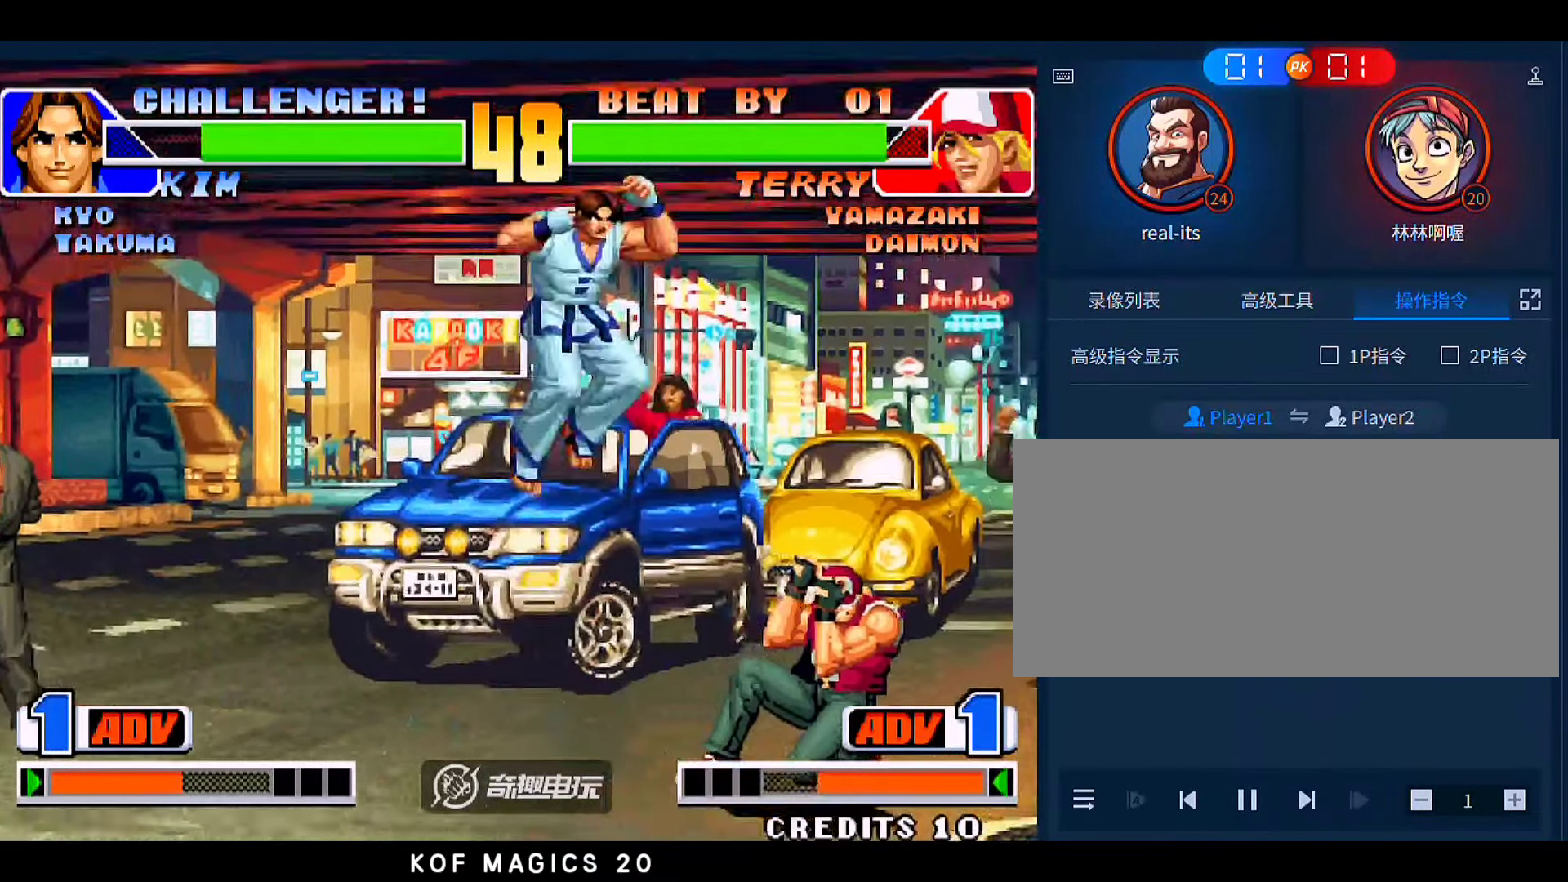
{"buttons": [], "left_stick": "right", "events": [[50, "left_stick", "right"], [250, "A", "down"], [350, "A", "up"]]}
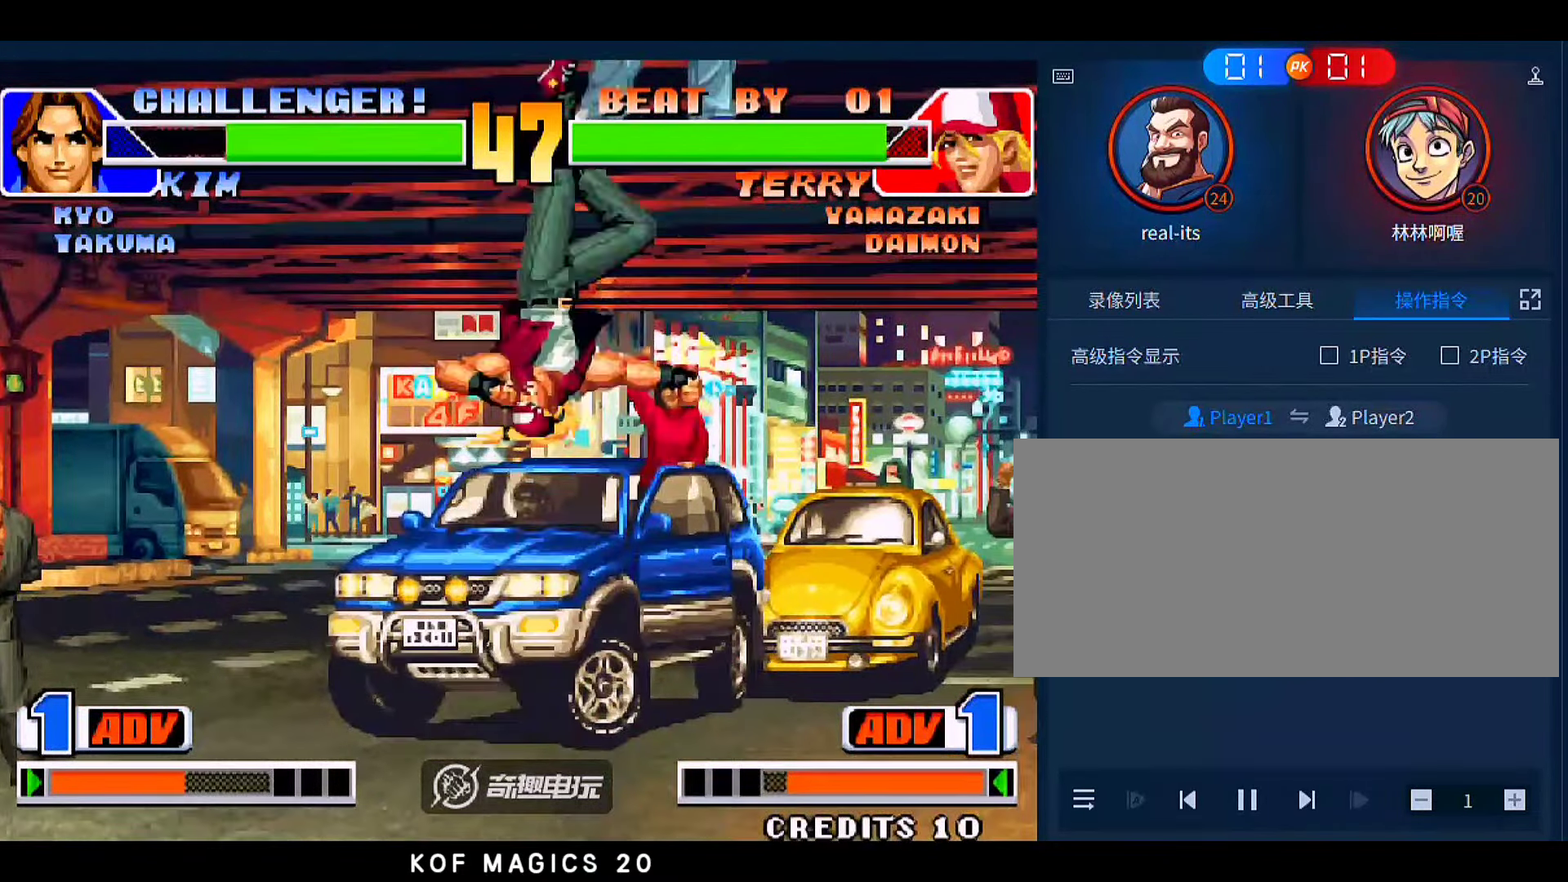
{"buttons": [], "left_stick": "down-left", "events": [[17, "left_stick", "left"], [117, "left_stick", "center"], [217, "left_stick", "down-left"]]}
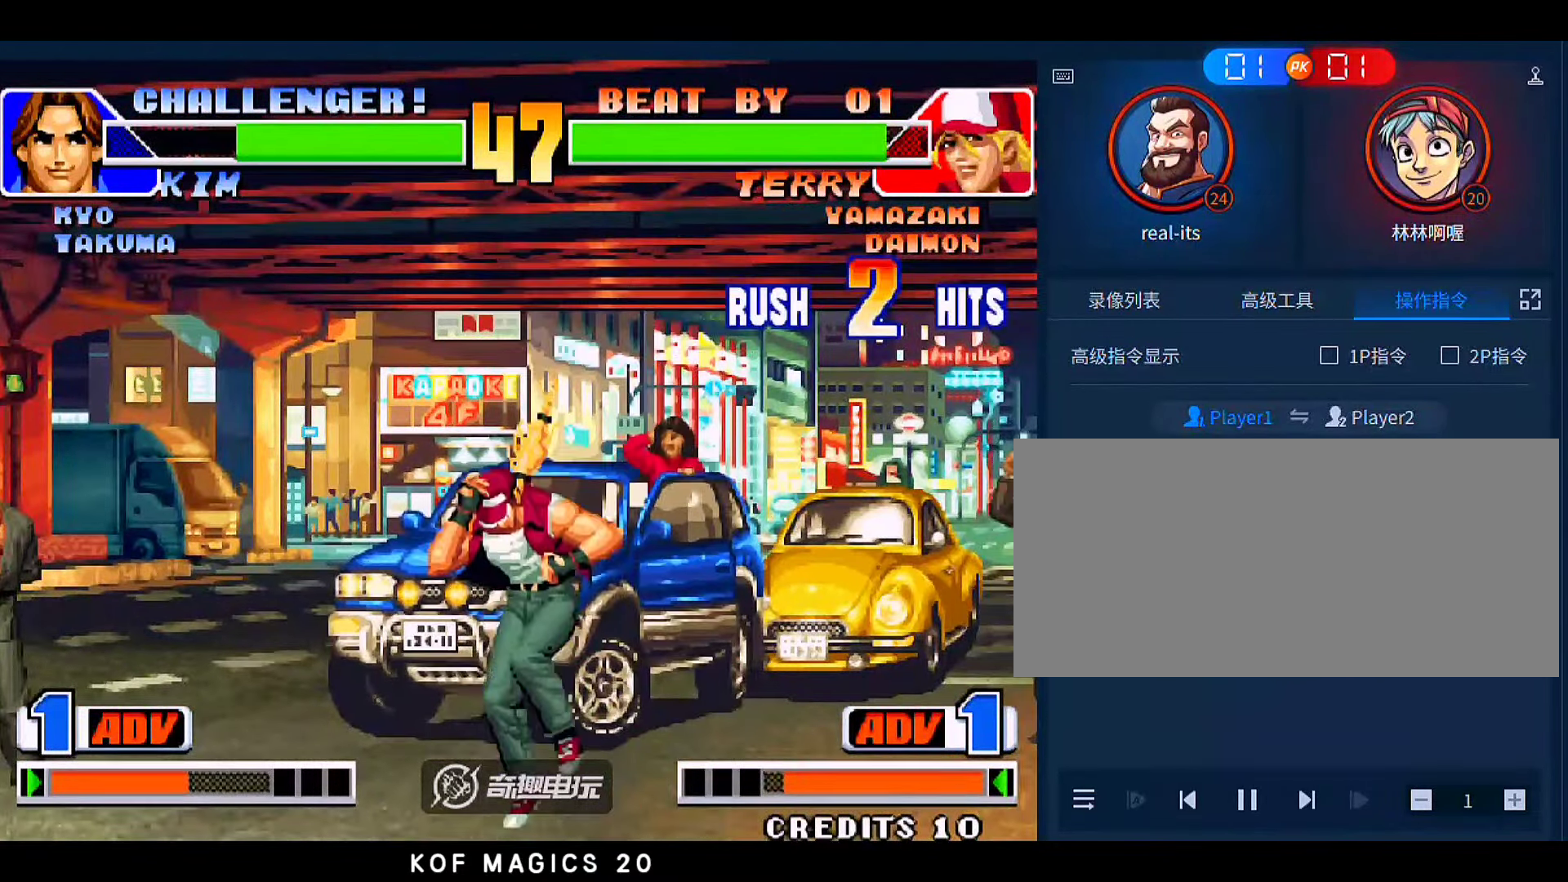
{"buttons": ["A", "B"], "left_stick": "down-left", "events": [[483, "A", "down"], [483, "B", "down"]]}
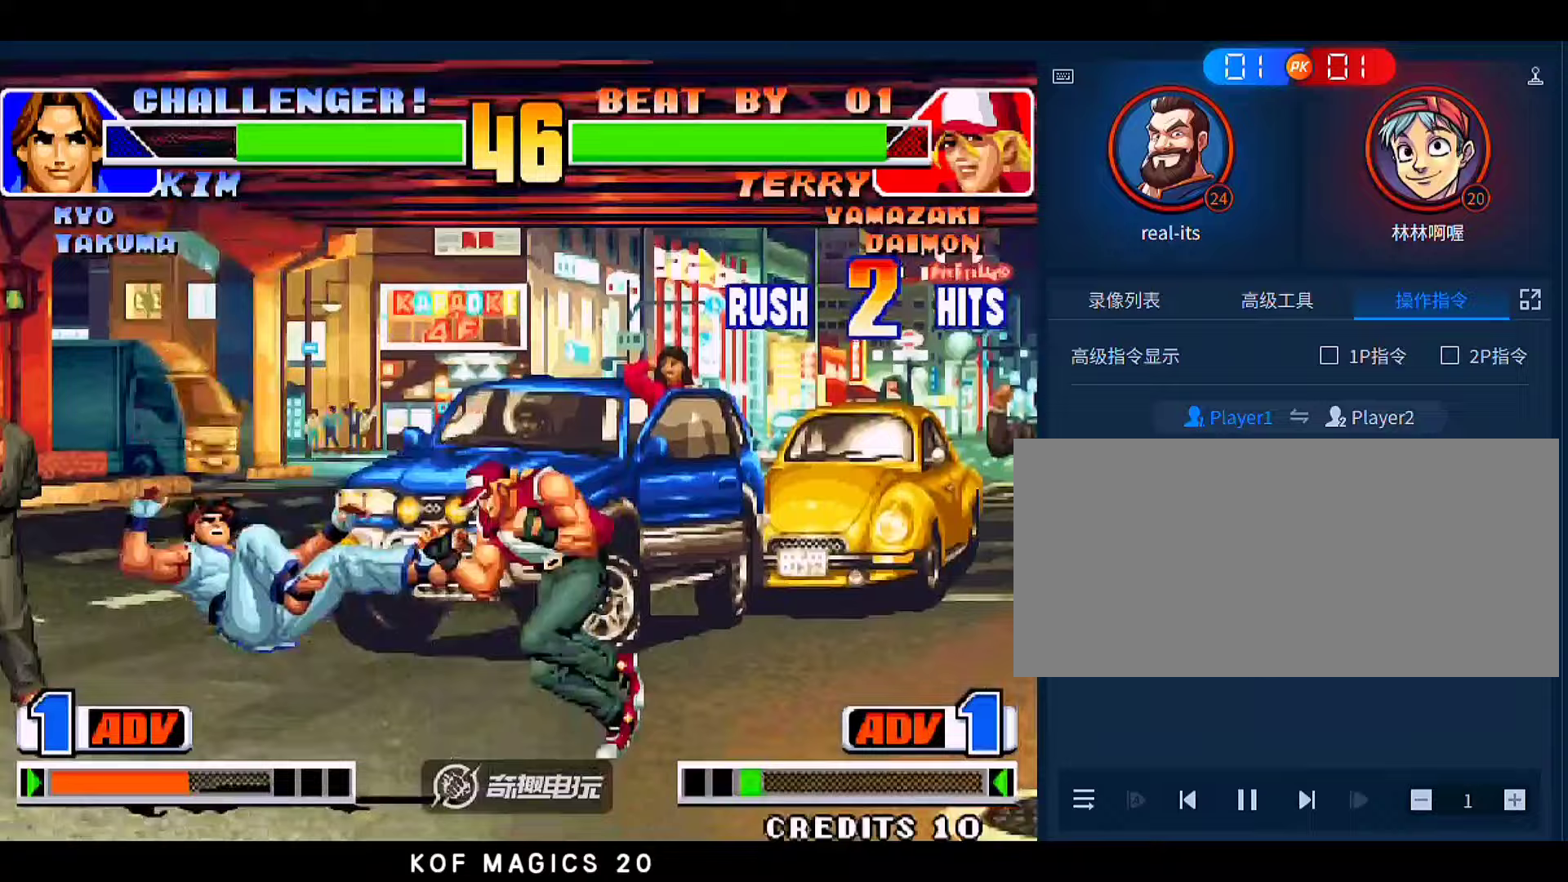
{"buttons": ["C"], "left_stick": "right", "events": [[83, "A", "up"], [83, "B", "up"], [317, "left_stick", "center"], [383, "left_stick", "right"], [417, "C", "down"]]}
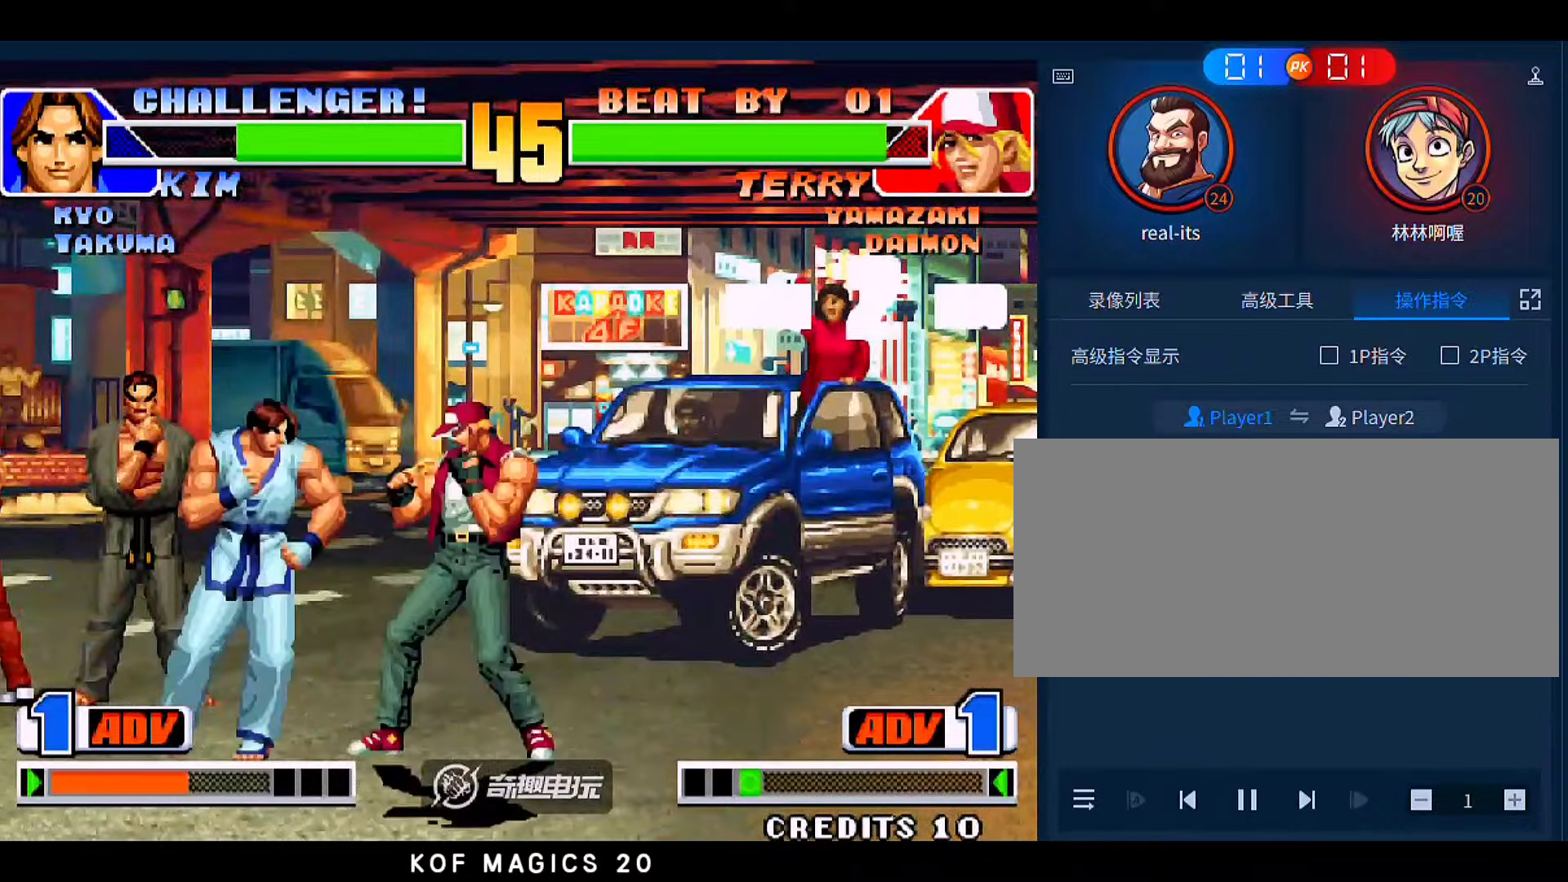
{"buttons": [], "left_stick": "right", "events": [[17, "C", "up"], [83, "C", "down"], [150, "C", "up"], [217, "C", "down"], [317, "C", "up"], [350, "C", "down"], [483, "C", "up"]]}
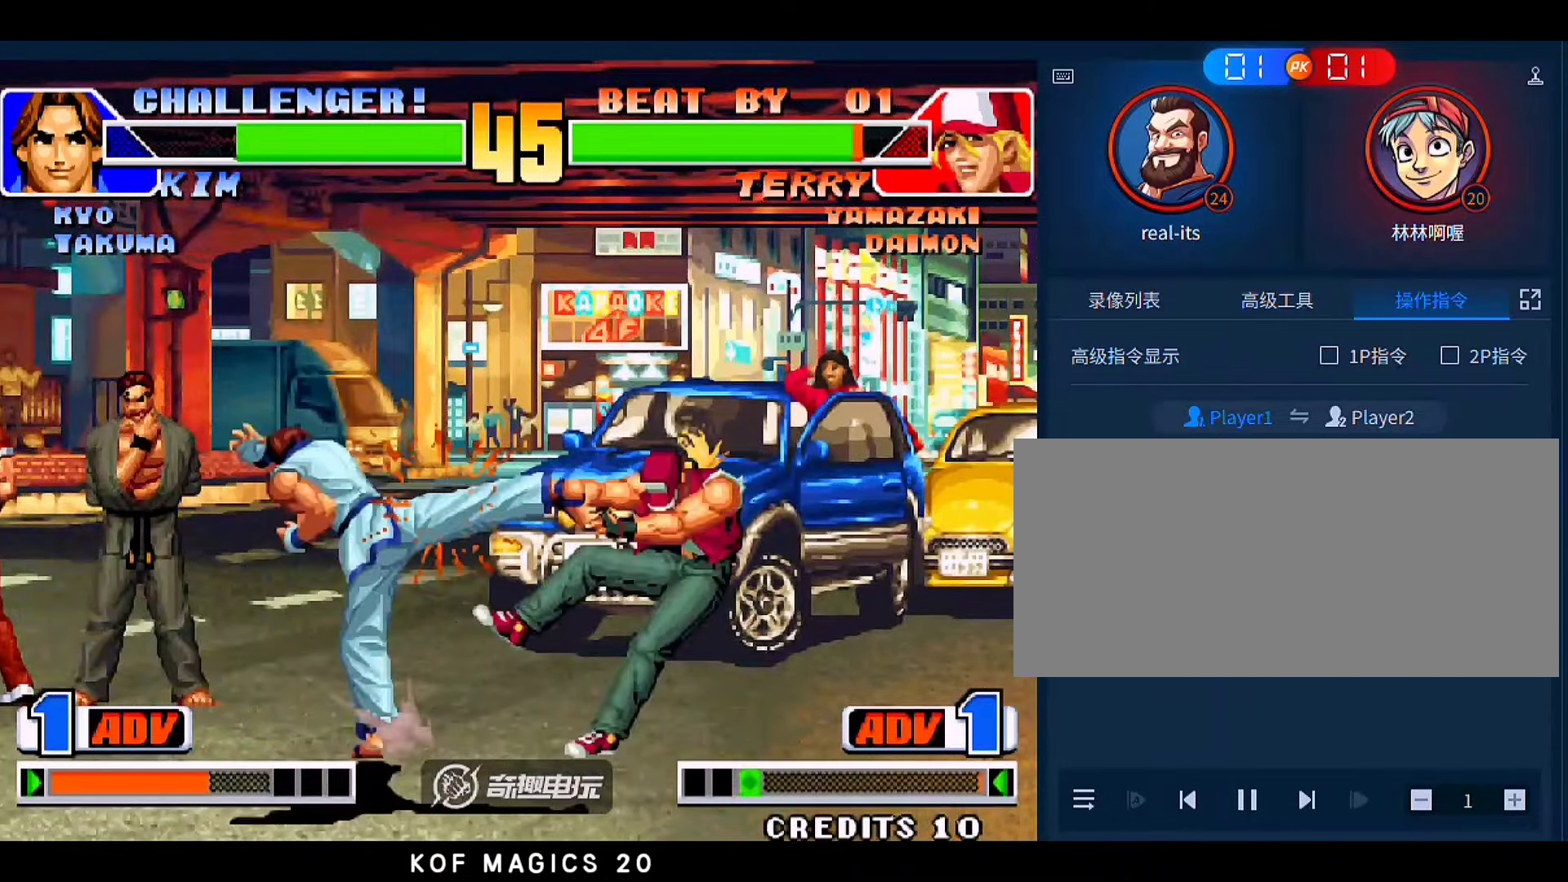
{"buttons": ["C"], "left_stick": "down-left", "events": [[117, "left_stick", "center"], [250, "left_stick", "down-left"], [317, "C", "down"], [417, "C", "up"], [450, "C", "down"]]}
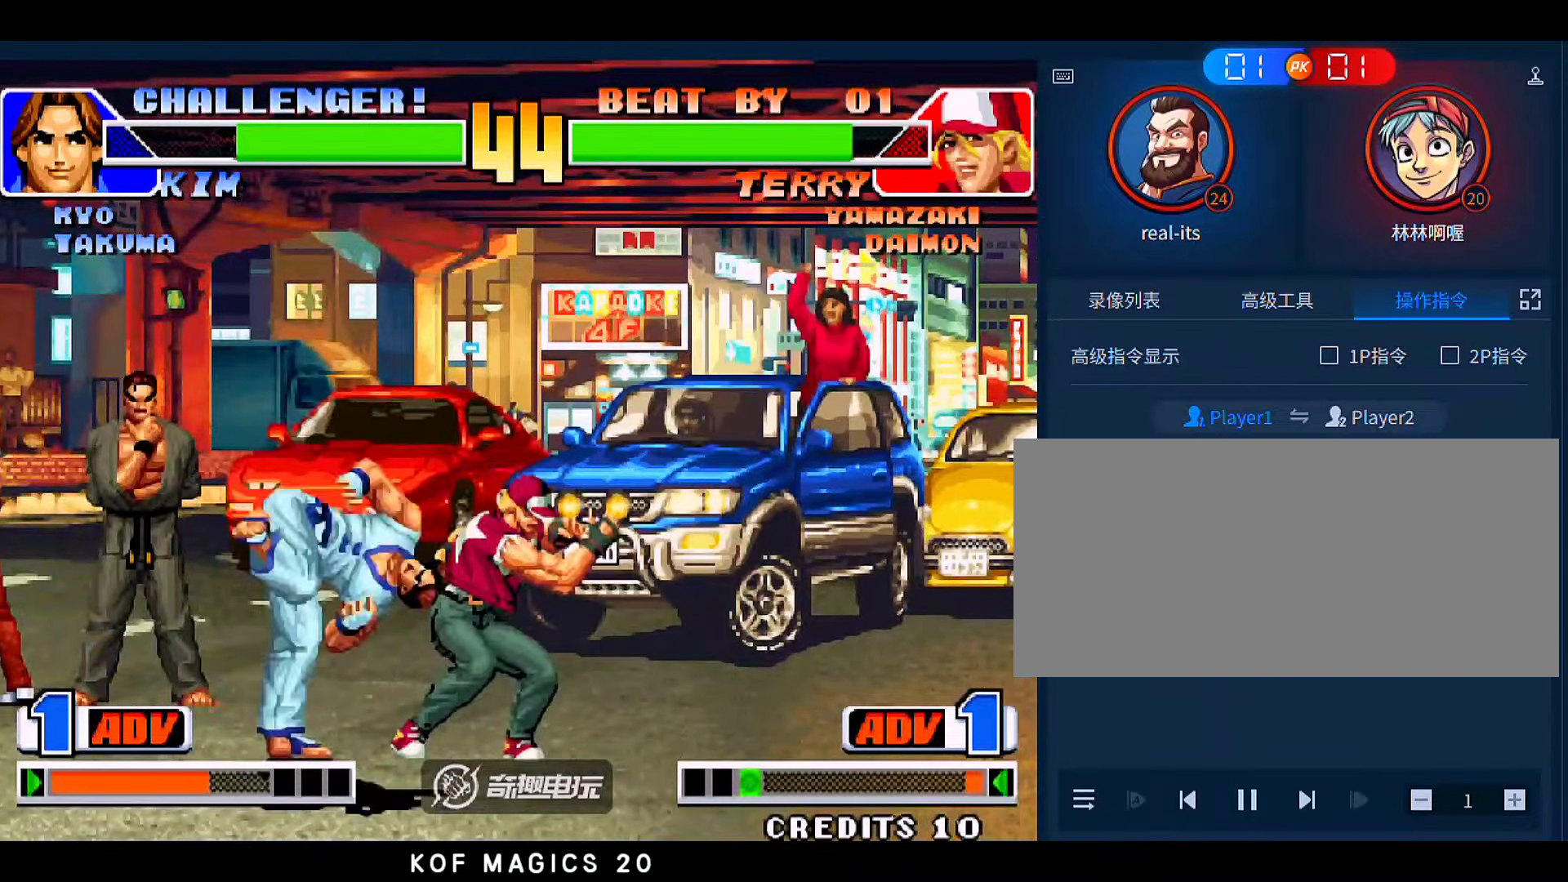
{"buttons": [], "left_stick": "down-left", "events": [[50, "C", "up"]]}
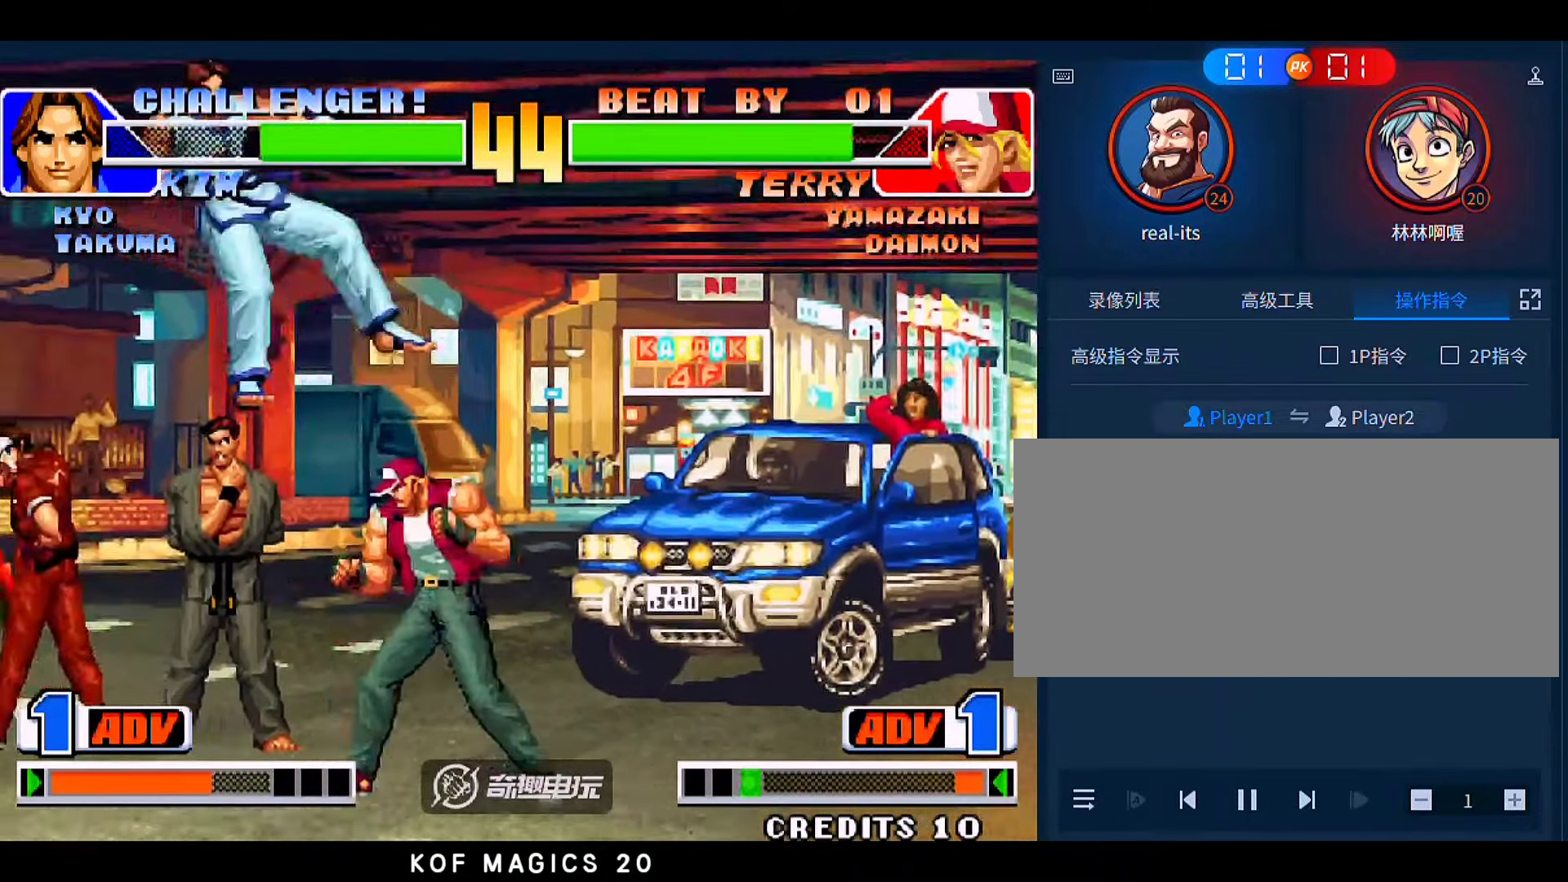
{"buttons": [], "left_stick": "down-left", "events": []}
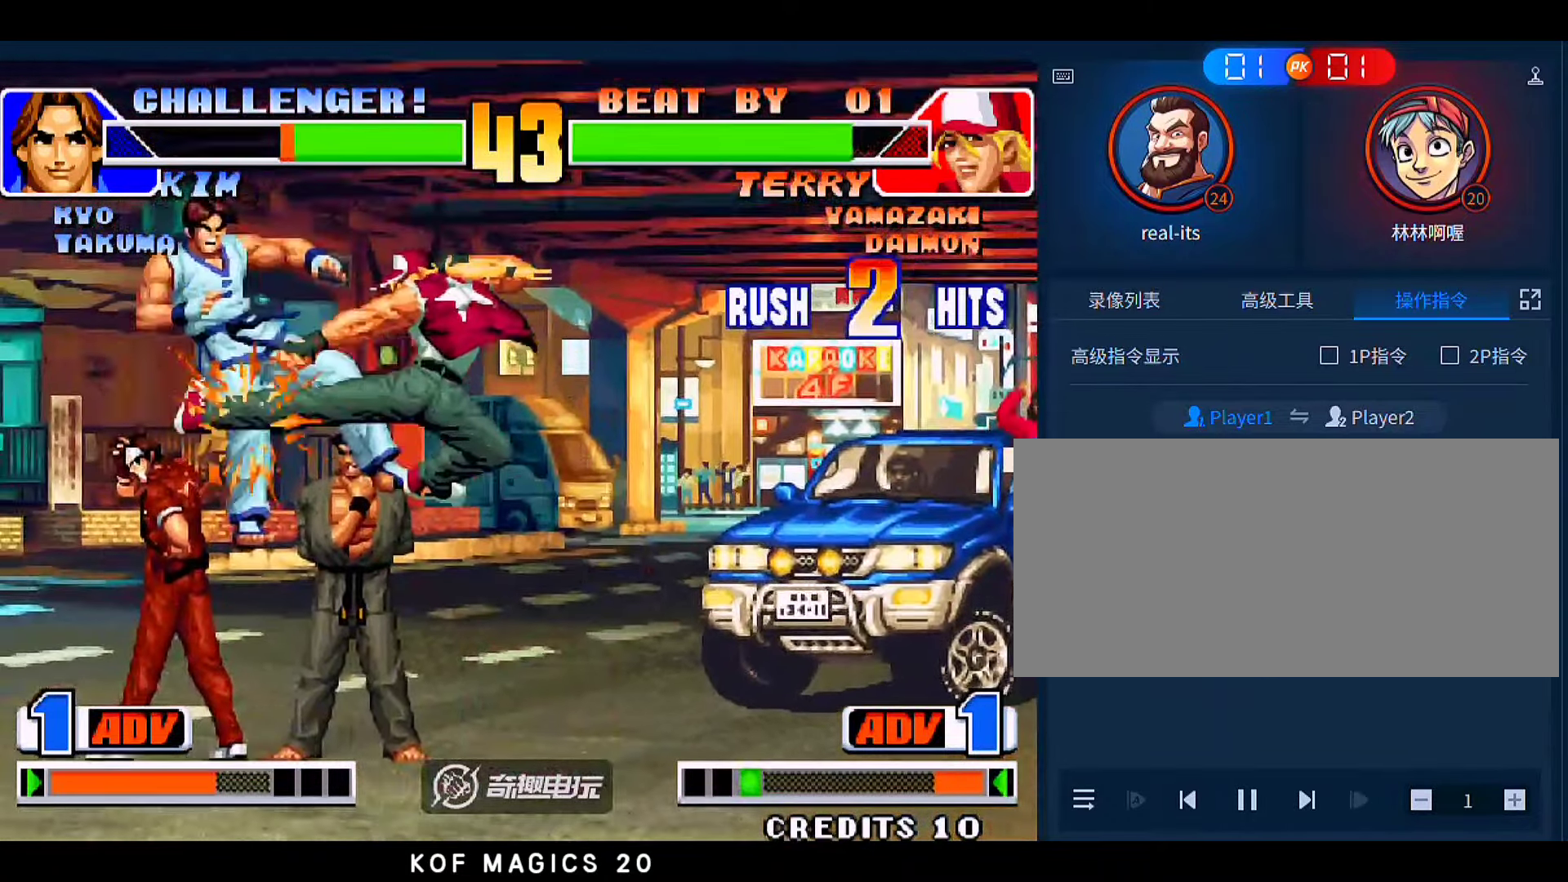
{"buttons": [], "left_stick": "down-left", "events": []}
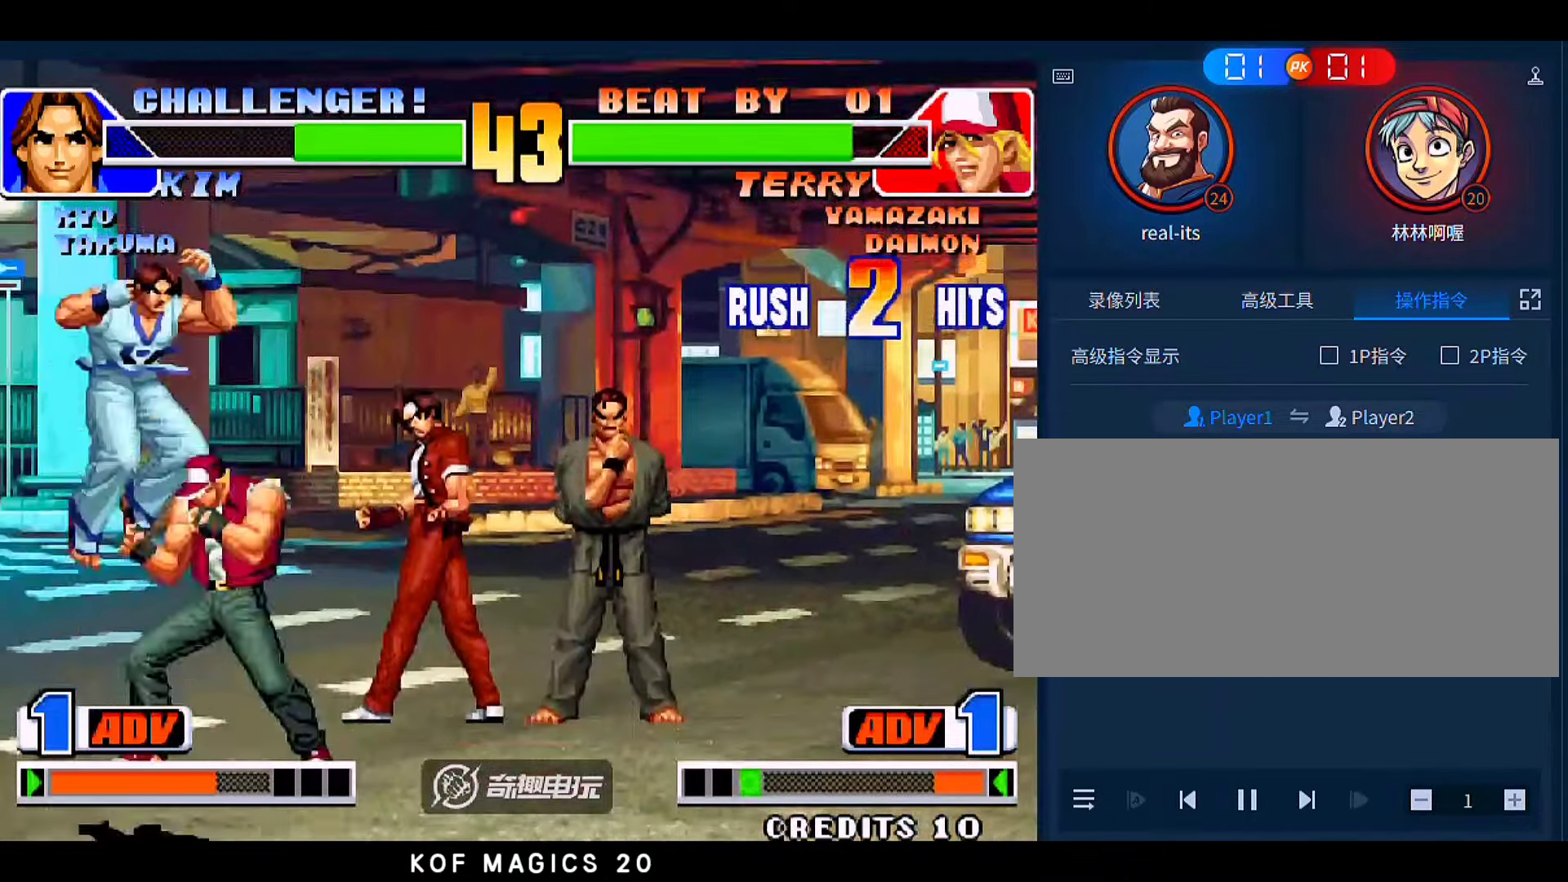
{"buttons": [], "left_stick": "left"}
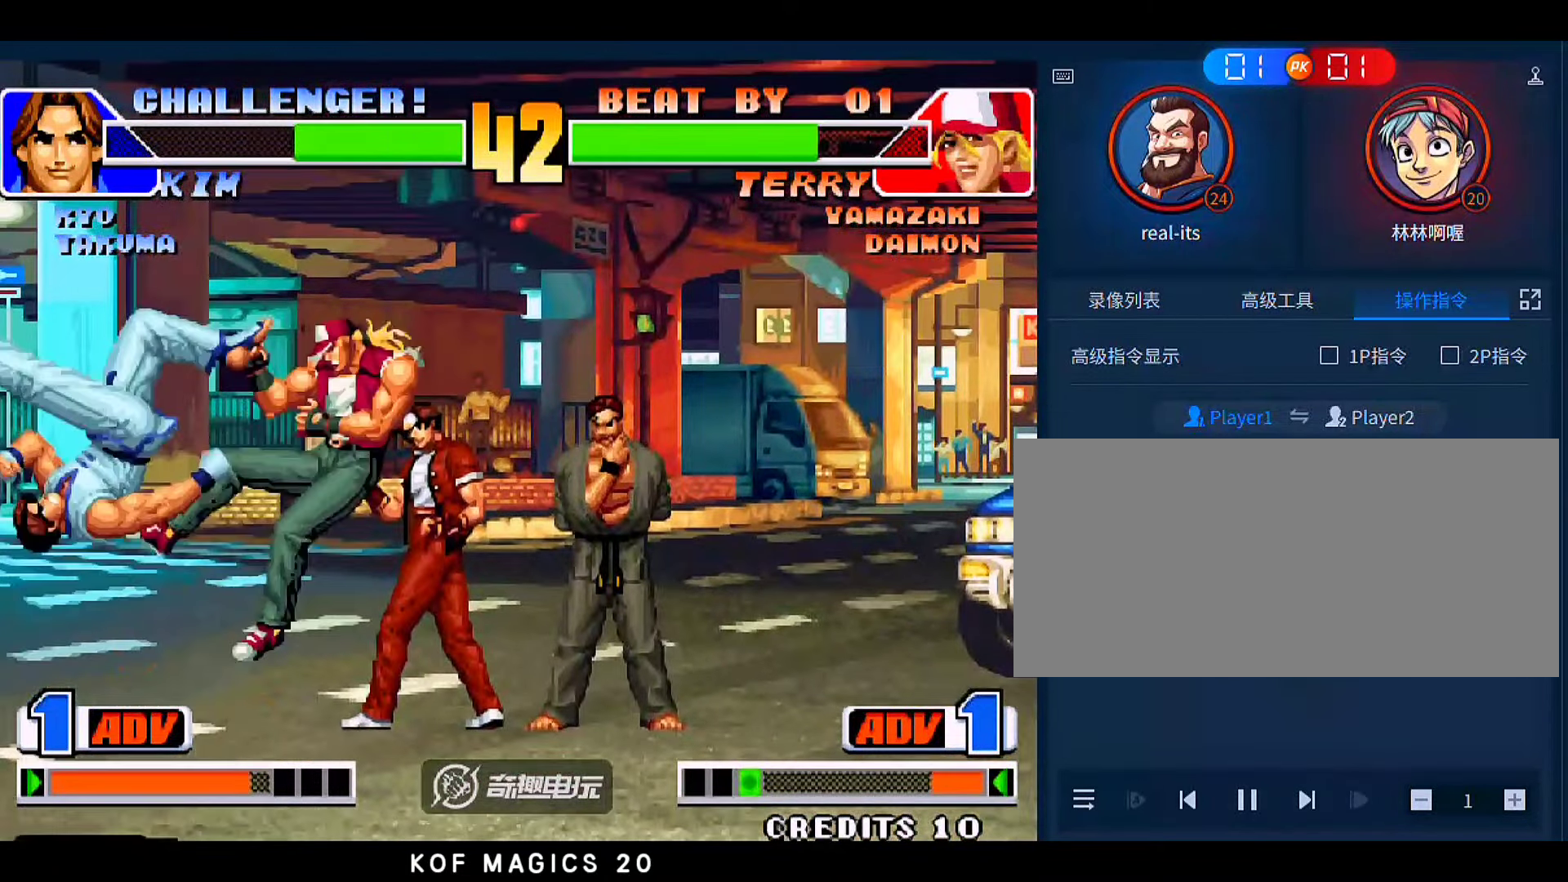
{"buttons": [], "left_stick": "right", "events": [[250, "left_stick", "center"], [350, "left_stick", "right"]]}
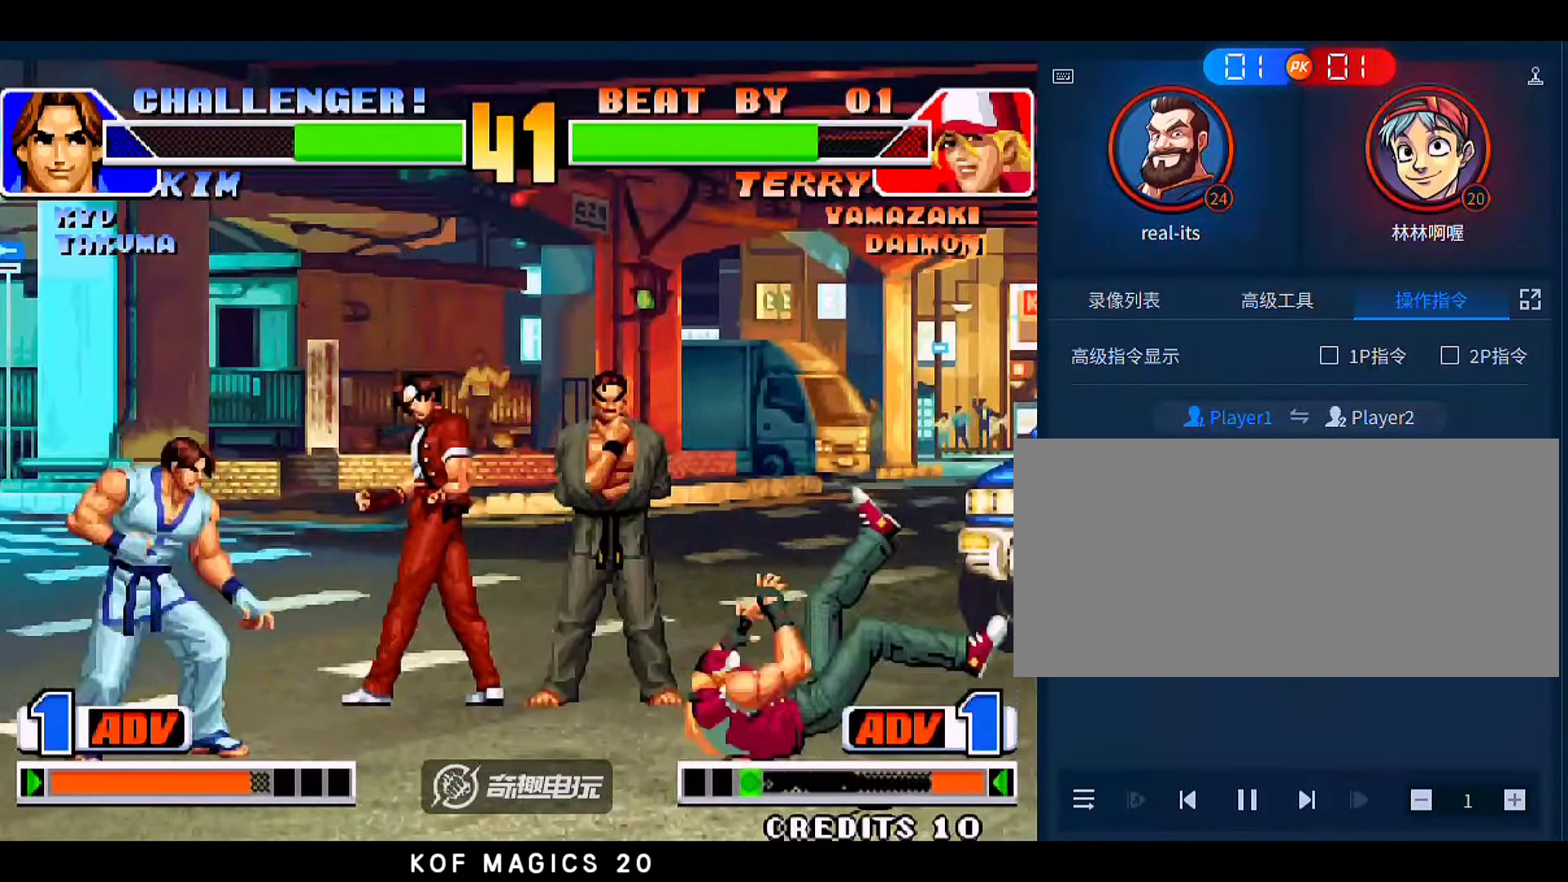
{"buttons": [], "left_stick": "down-left", "events": [[317, "left_stick", "down-left"]]}
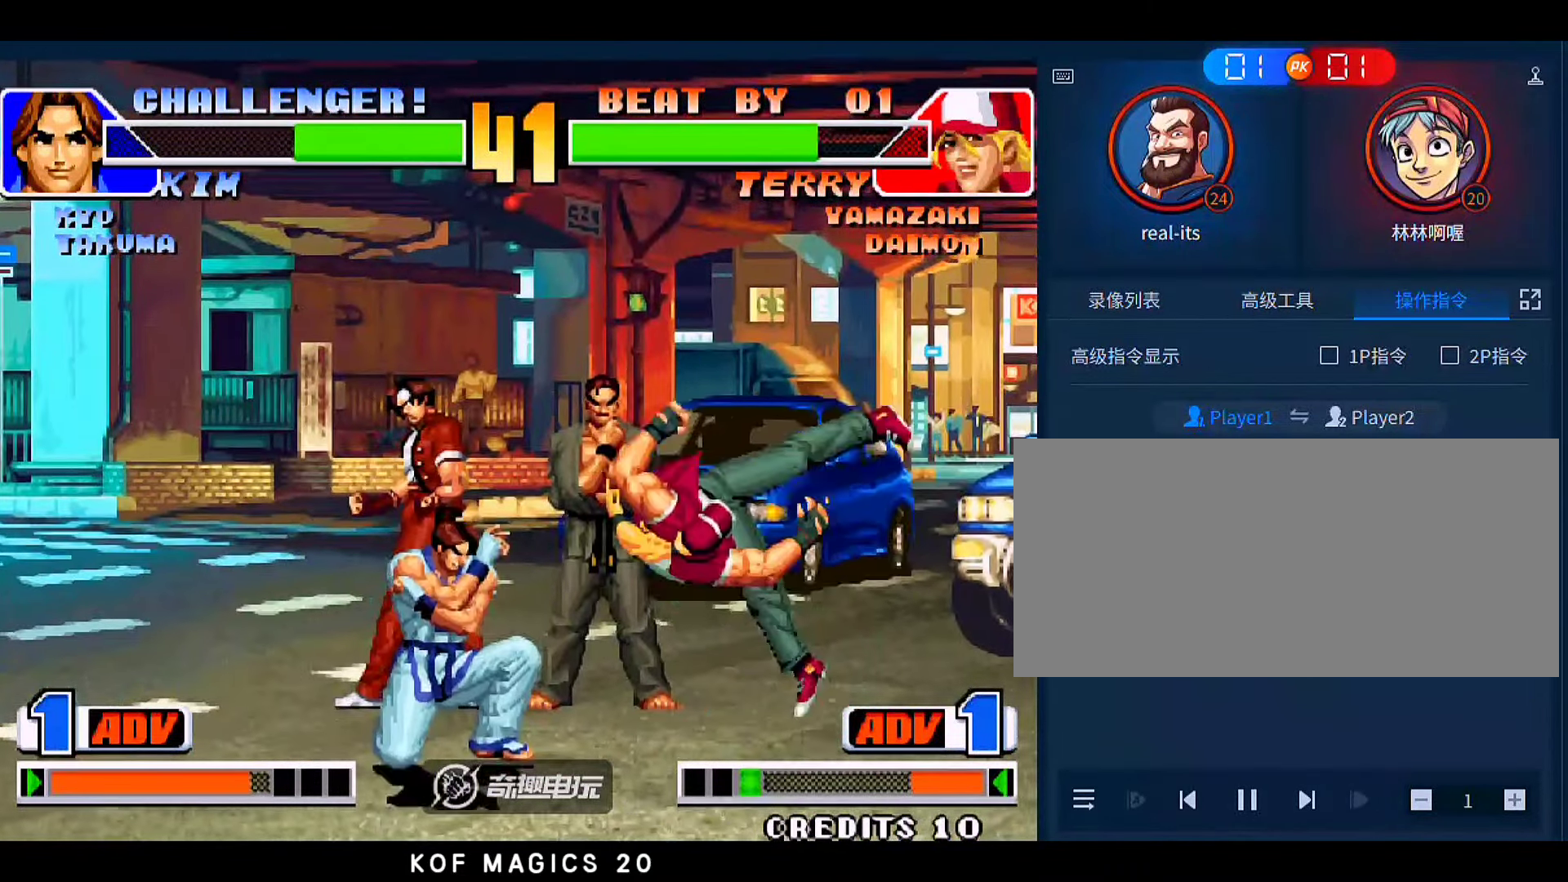
{"buttons": [], "left_stick": "center", "events": [[350, "C", "down"], [350, "left_stick", "center"], [417, "C", "up"]]}
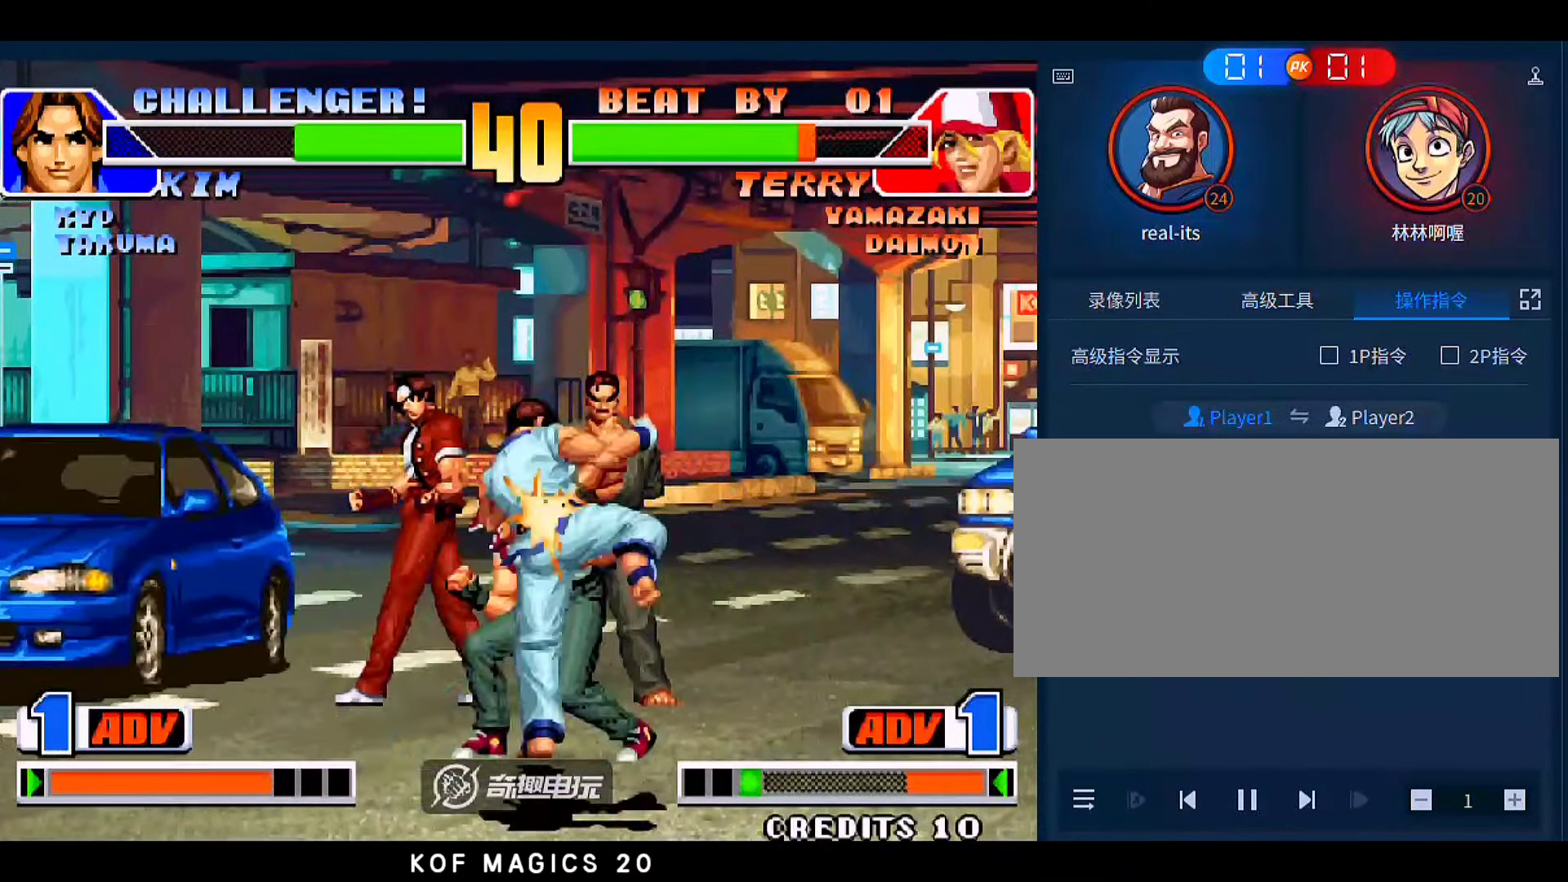
{"buttons": [], "left_stick": "center", "events": [[17, "B", "down"], [50, "left_stick", "down"], [117, "B", "up"], [317, "D", "down"], [317, "left_stick", "right"], [417, "D", "up"], [450, "left_stick", "center"]]}
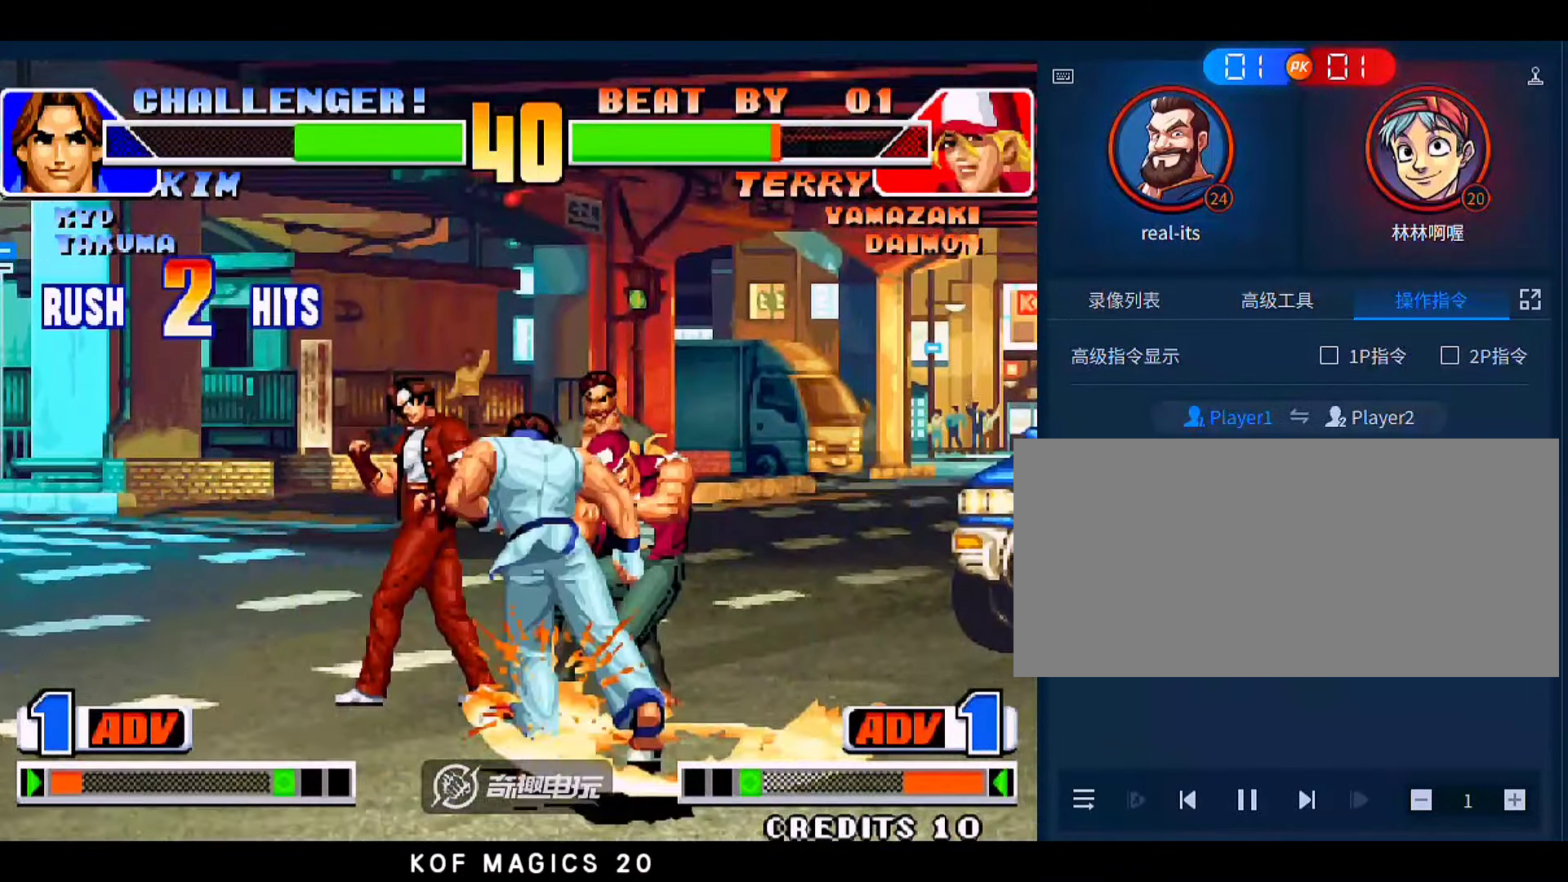
{"buttons": [], "left_stick": "center", "events": []}
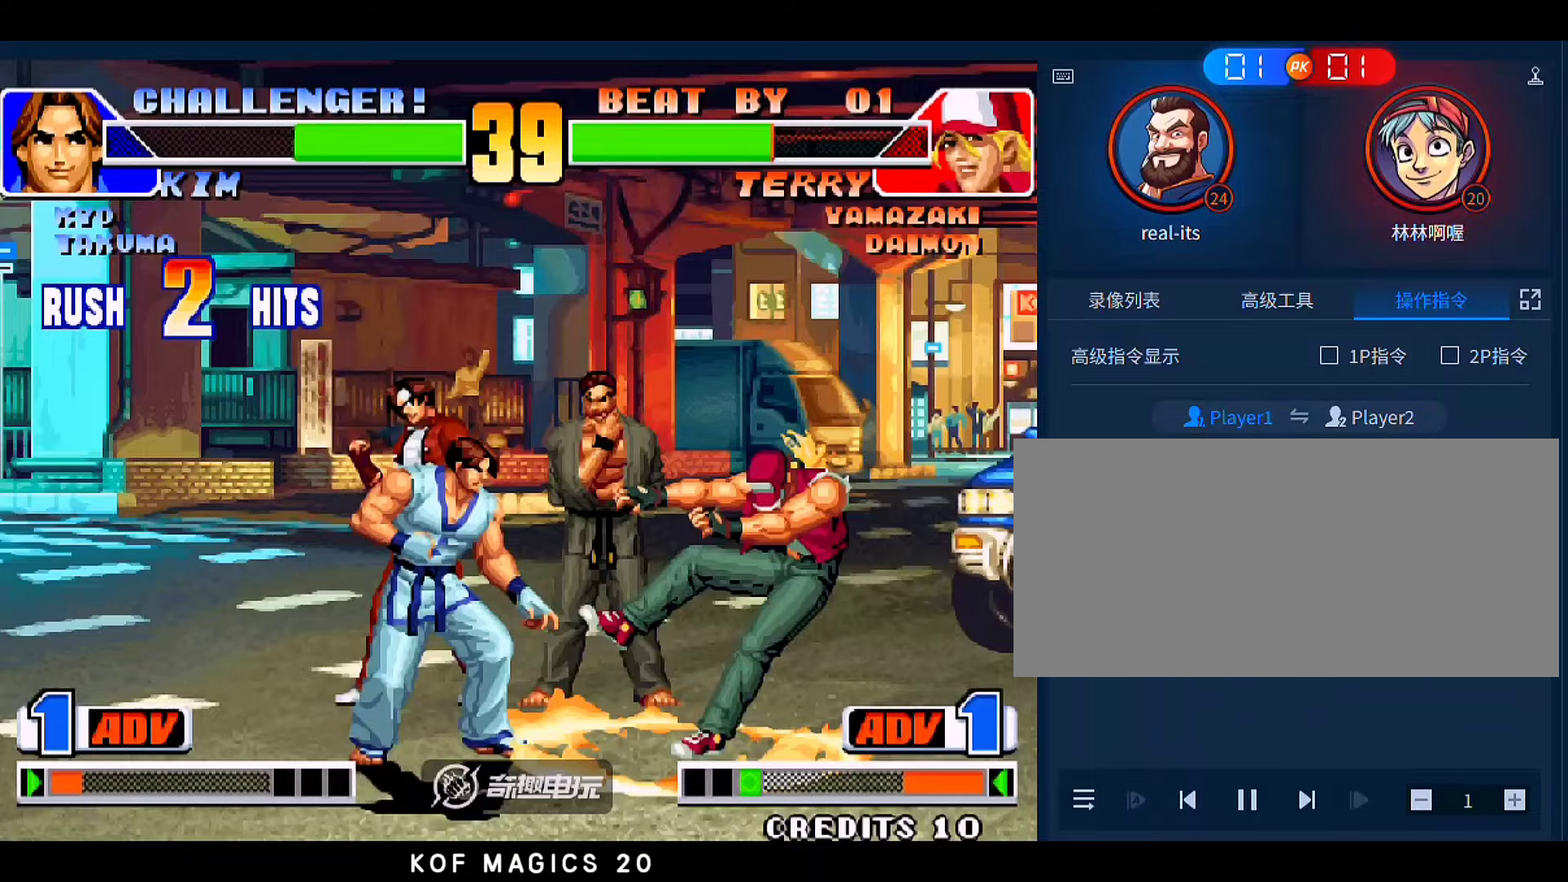
{"buttons": [], "left_stick": "down-left", "events": [[150, "left_stick", "right"], [250, "left_stick", "down-left"], [383, "left_stick", "right"], [450, "left_stick", "down-left"]]}
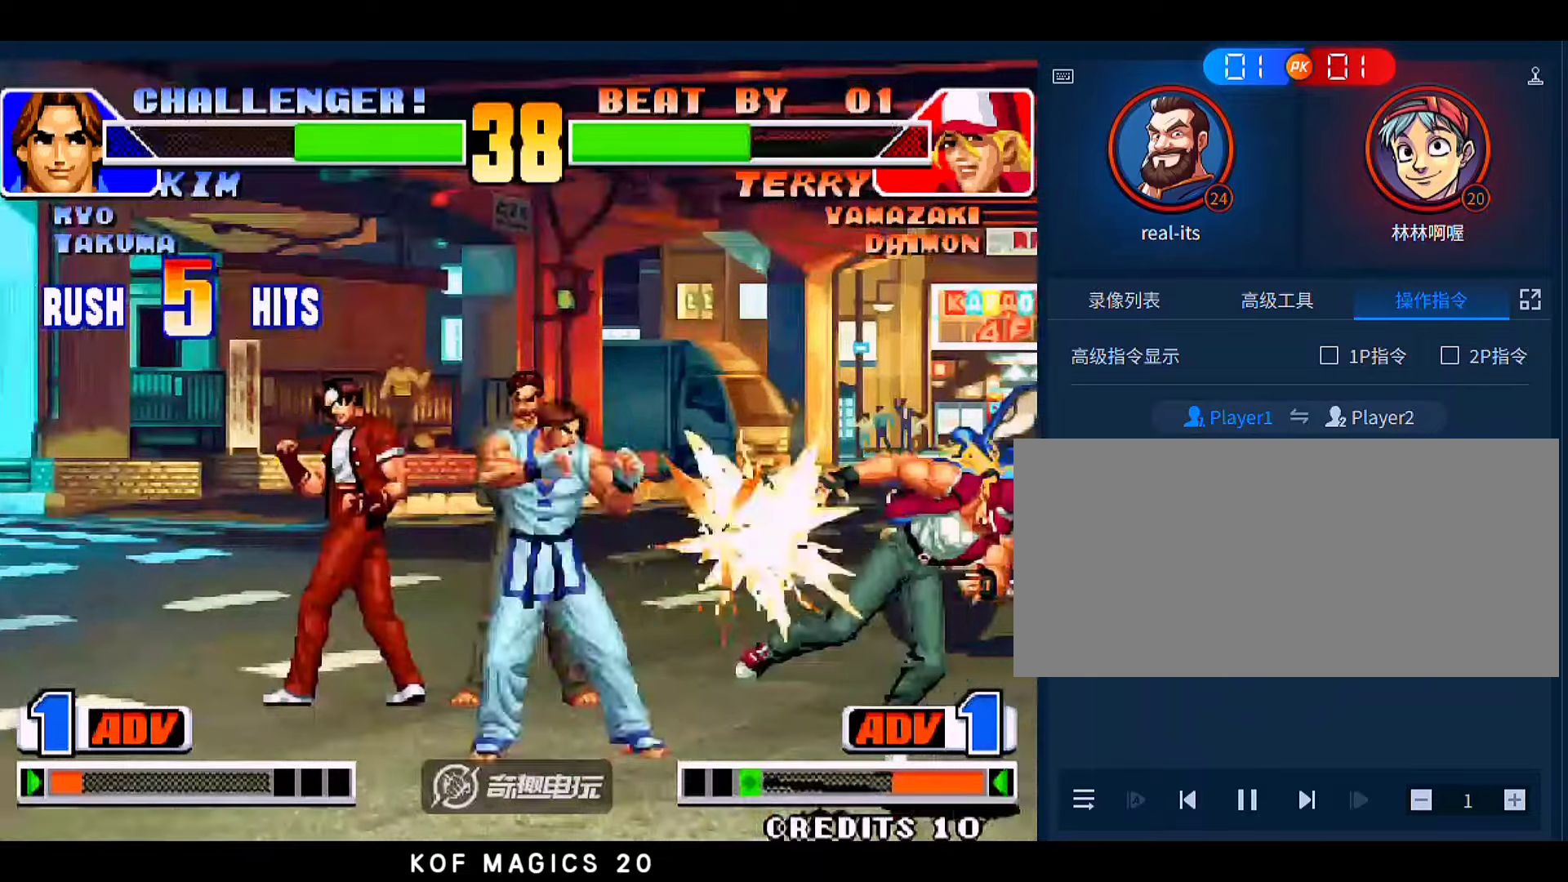
{"buttons": [], "left_stick": "center", "events": [[17, "left_stick", "center"], [117, "left_stick", "right"], [183, "left_stick", "down-left"], [317, "left_stick", "right"], [383, "left_stick", "down-left"], [483, "left_stick", "center"]]}
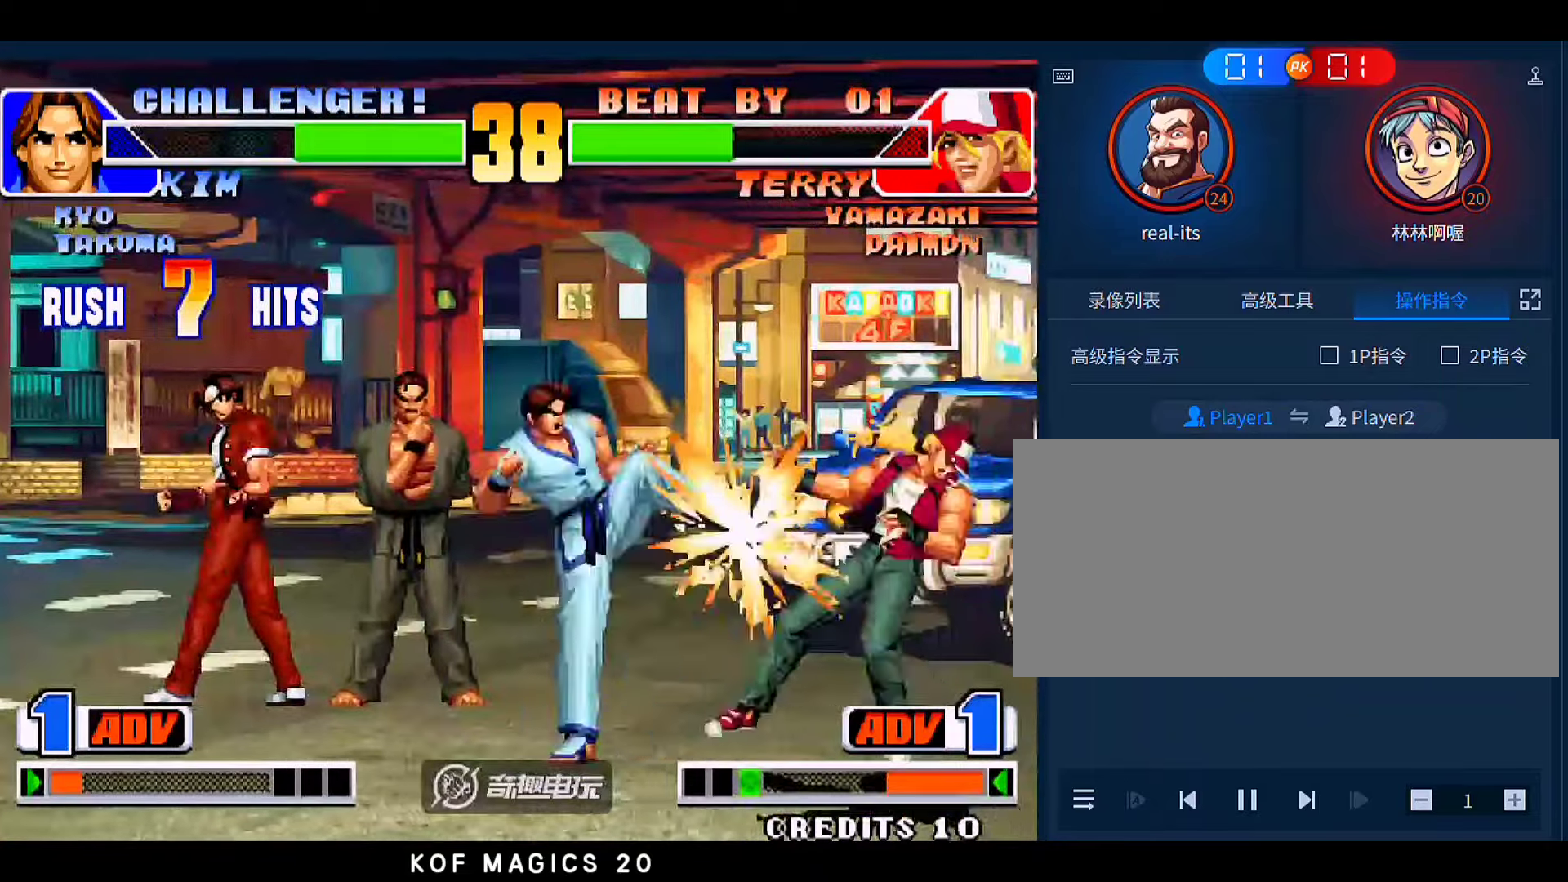
{"buttons": [], "left_stick": "center", "events": [[17, "left_stick", "right"], [83, "left_stick", "down-left"], [217, "left_stick", "center"]]}
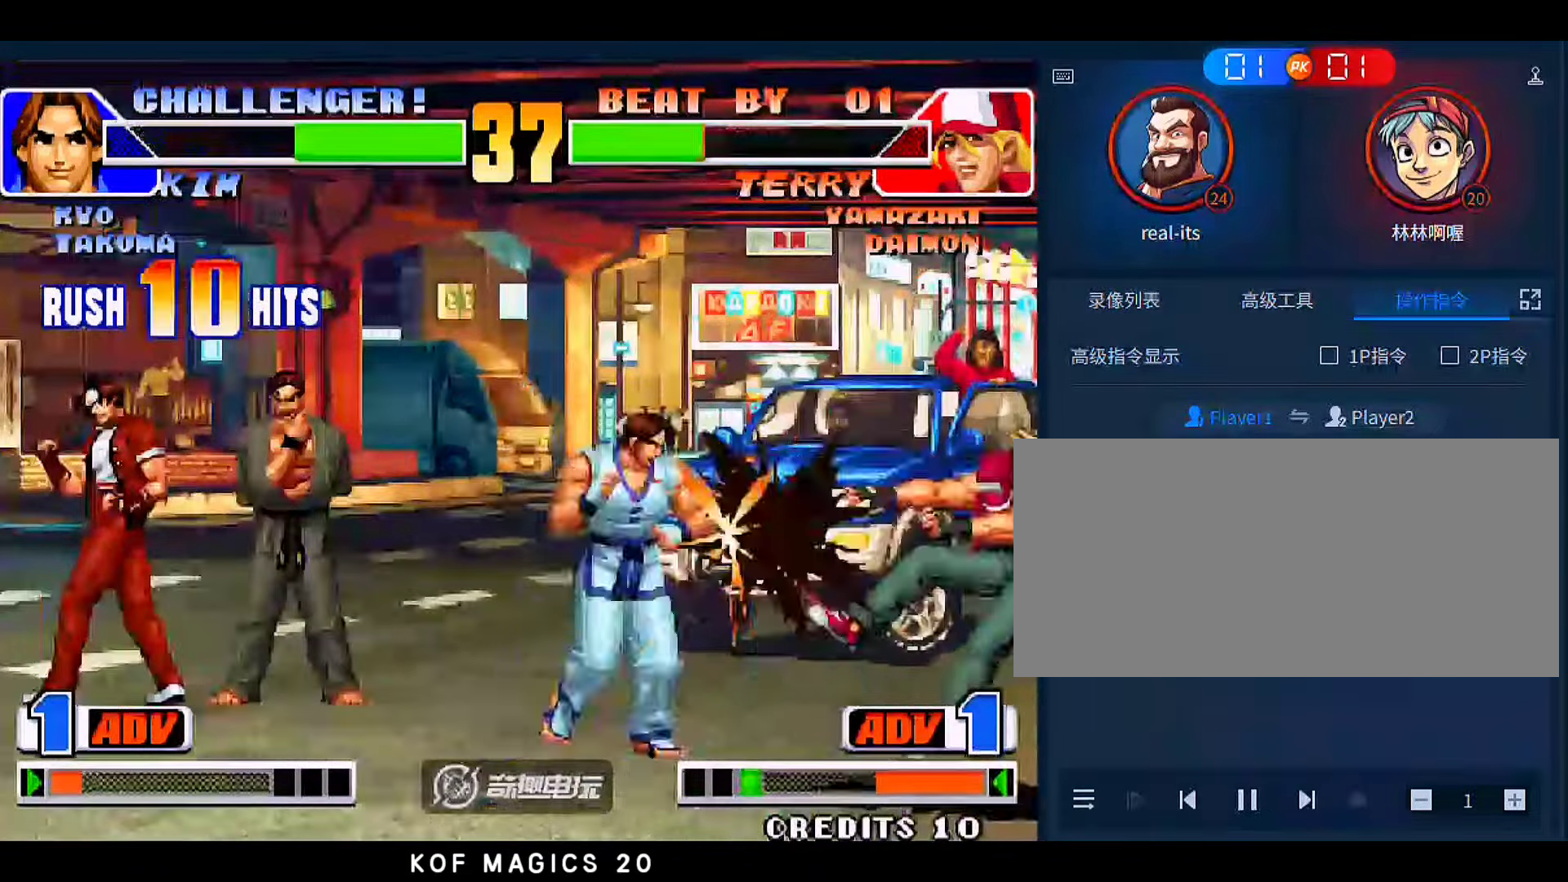
{"buttons": [], "left_stick": "center", "events": []}